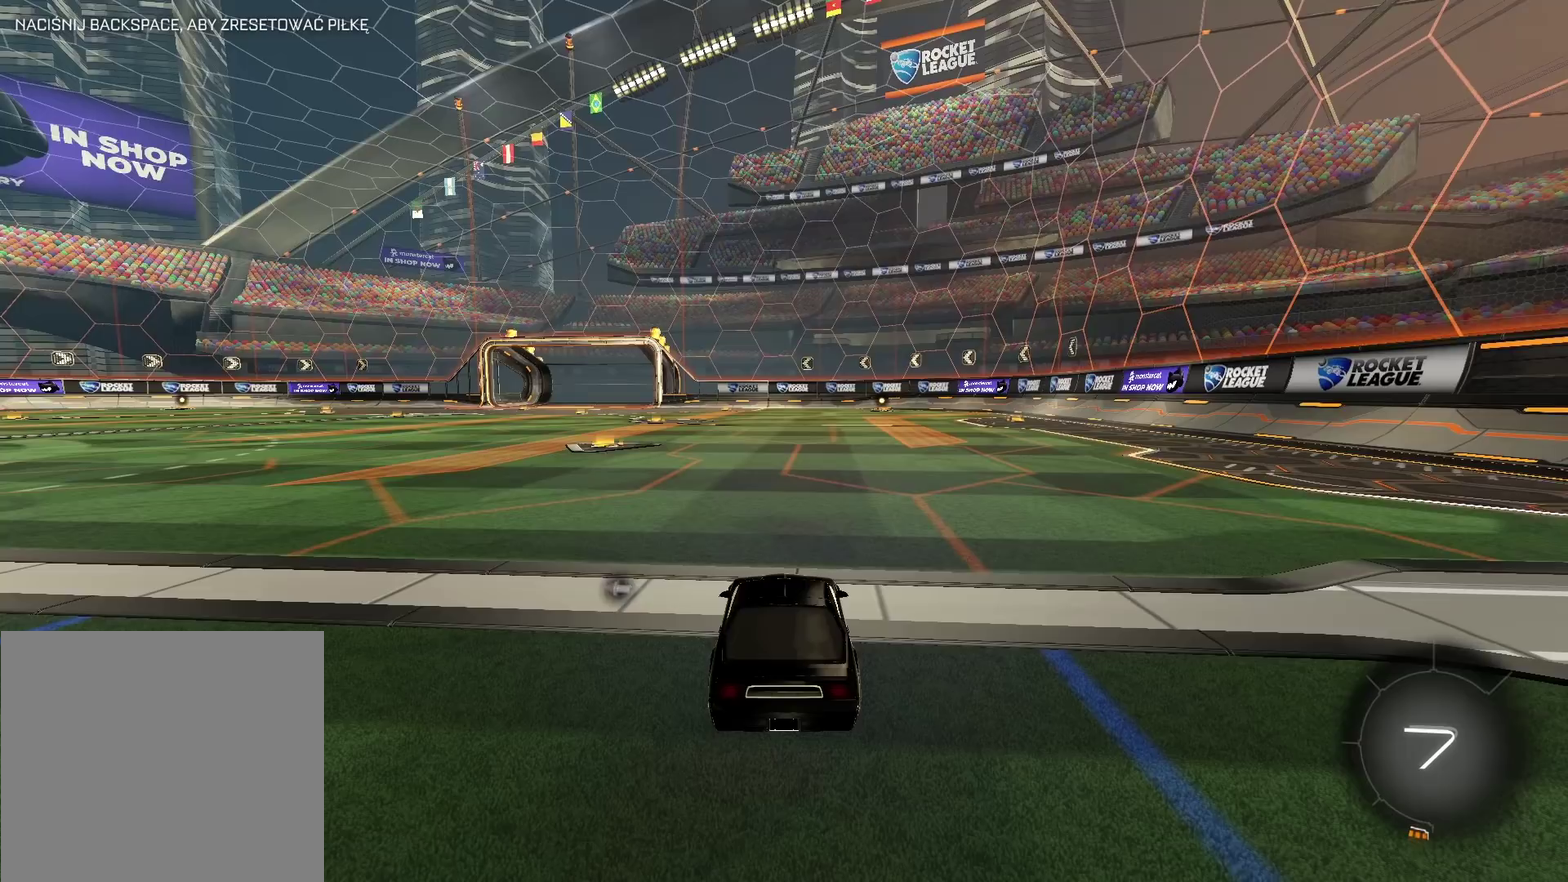
Gameplay with a controller (PlayStation layout); each line is a JSON object with the inputs held at the frame after it. "events" lists button and stick changes between this image and that frame as [ms after this image, input, new state], when the widget could be followed in between. Not read: L2.
{"buttons": [], "left_stick": "center", "right_stick": "up-right", "events": [[50, "right_stick", "up-right"]]}
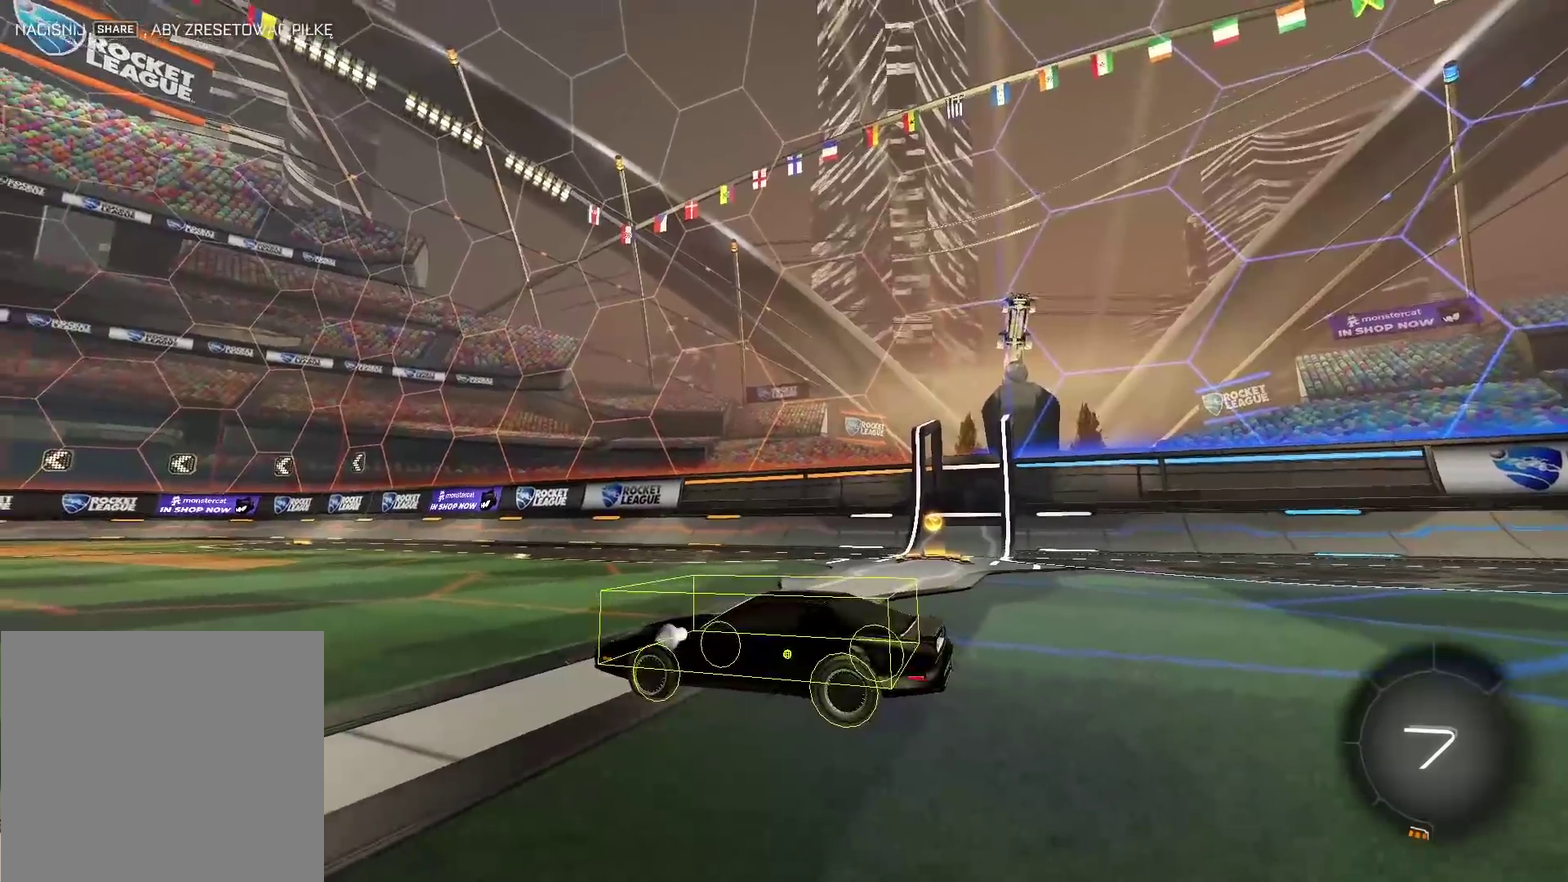
{"buttons": [], "left_stick": "center", "right_stick": "up-right", "events": []}
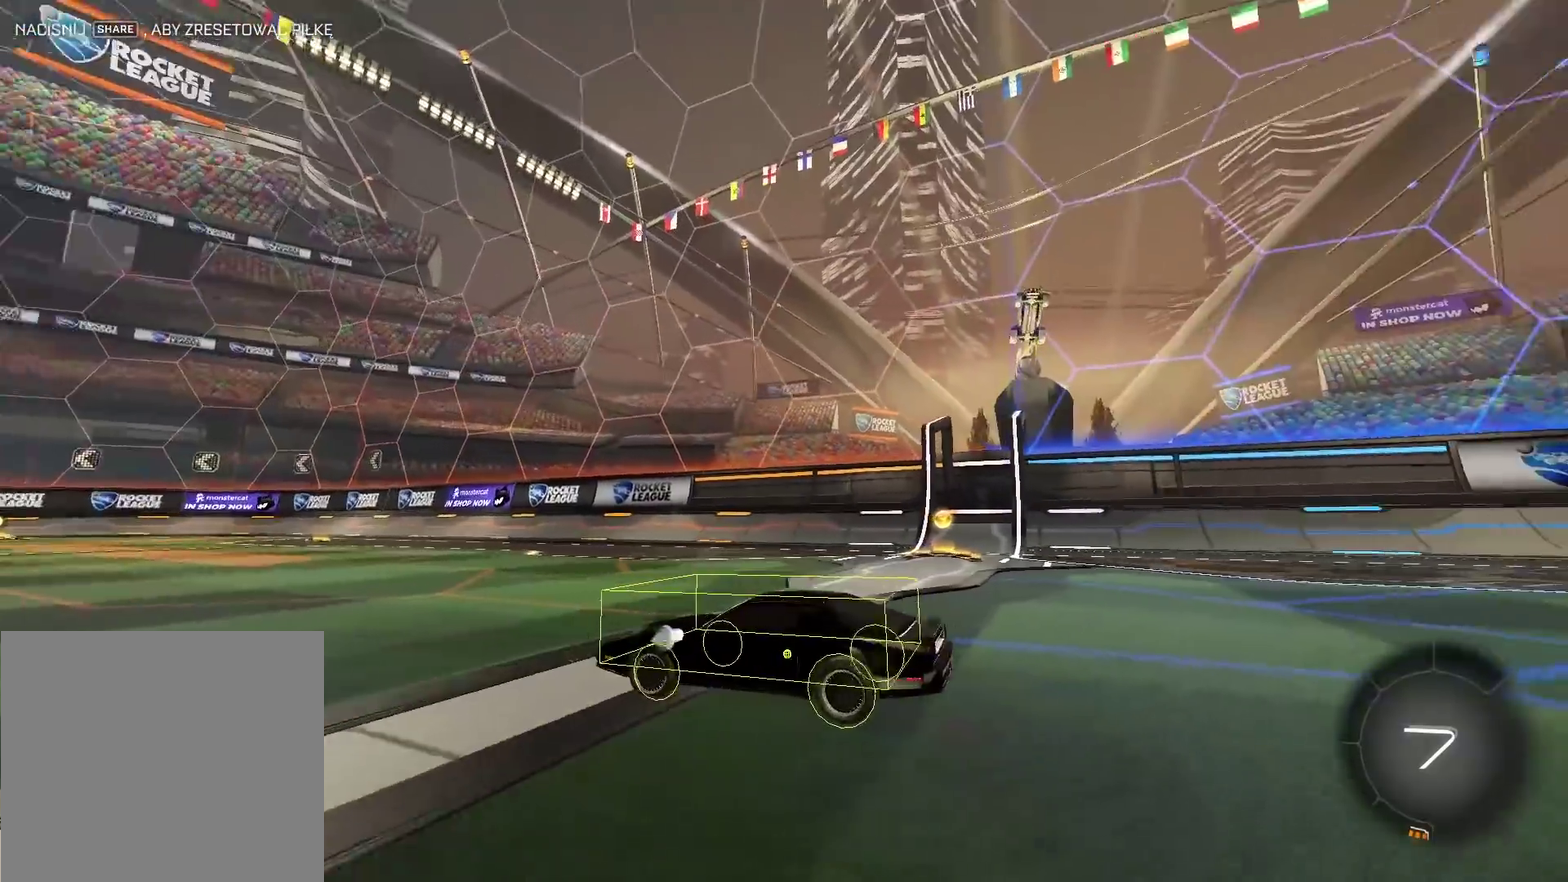
{"buttons": [], "left_stick": "center", "right_stick": "up-right", "events": []}
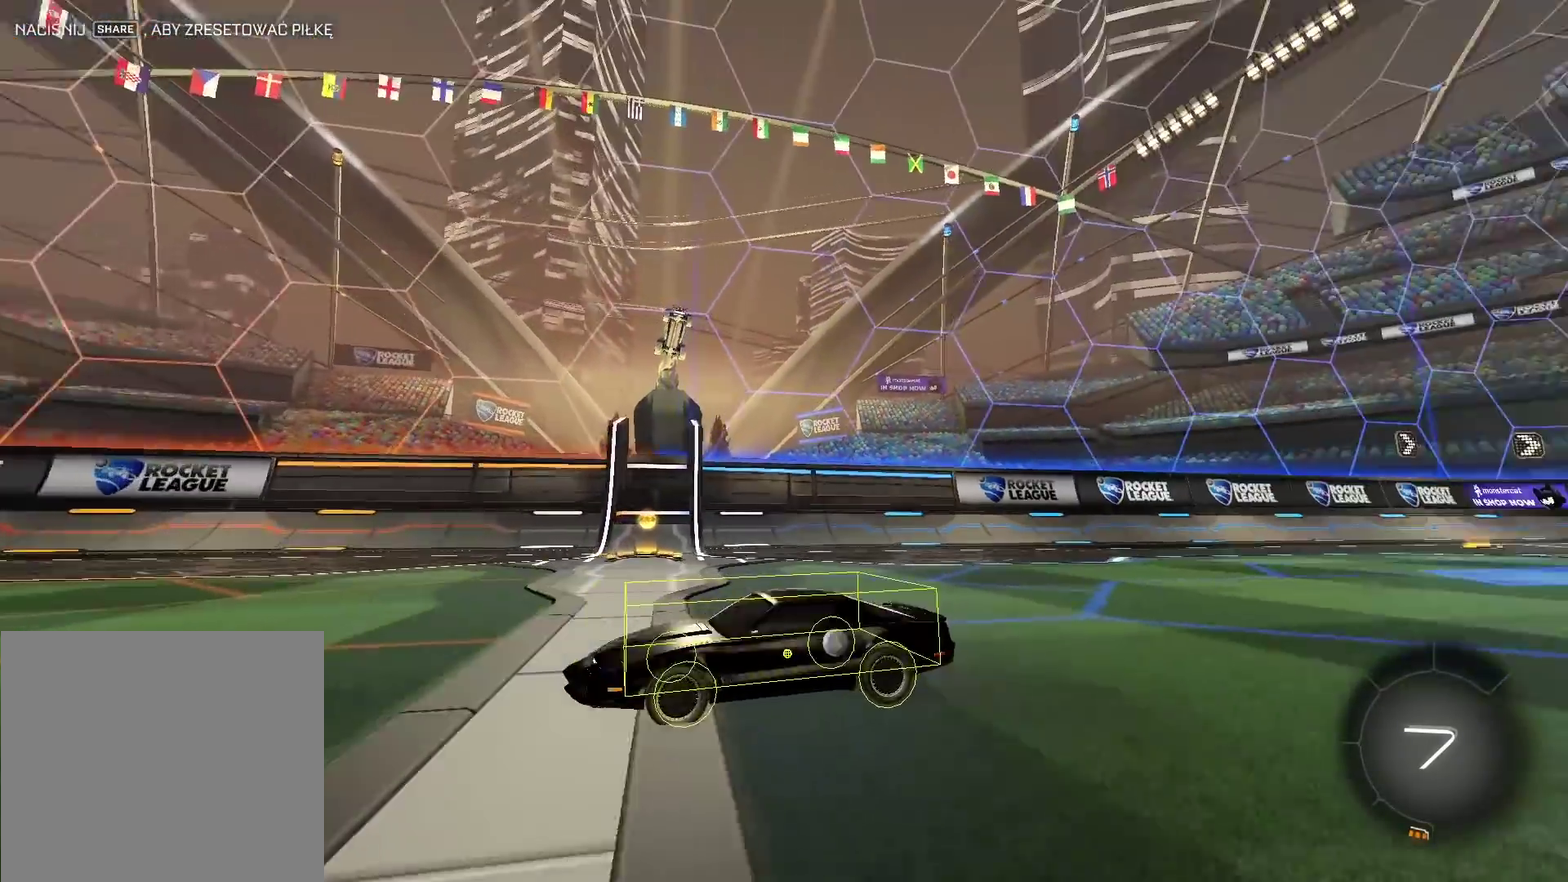
{"buttons": [], "left_stick": "center", "right_stick": "up-right", "events": []}
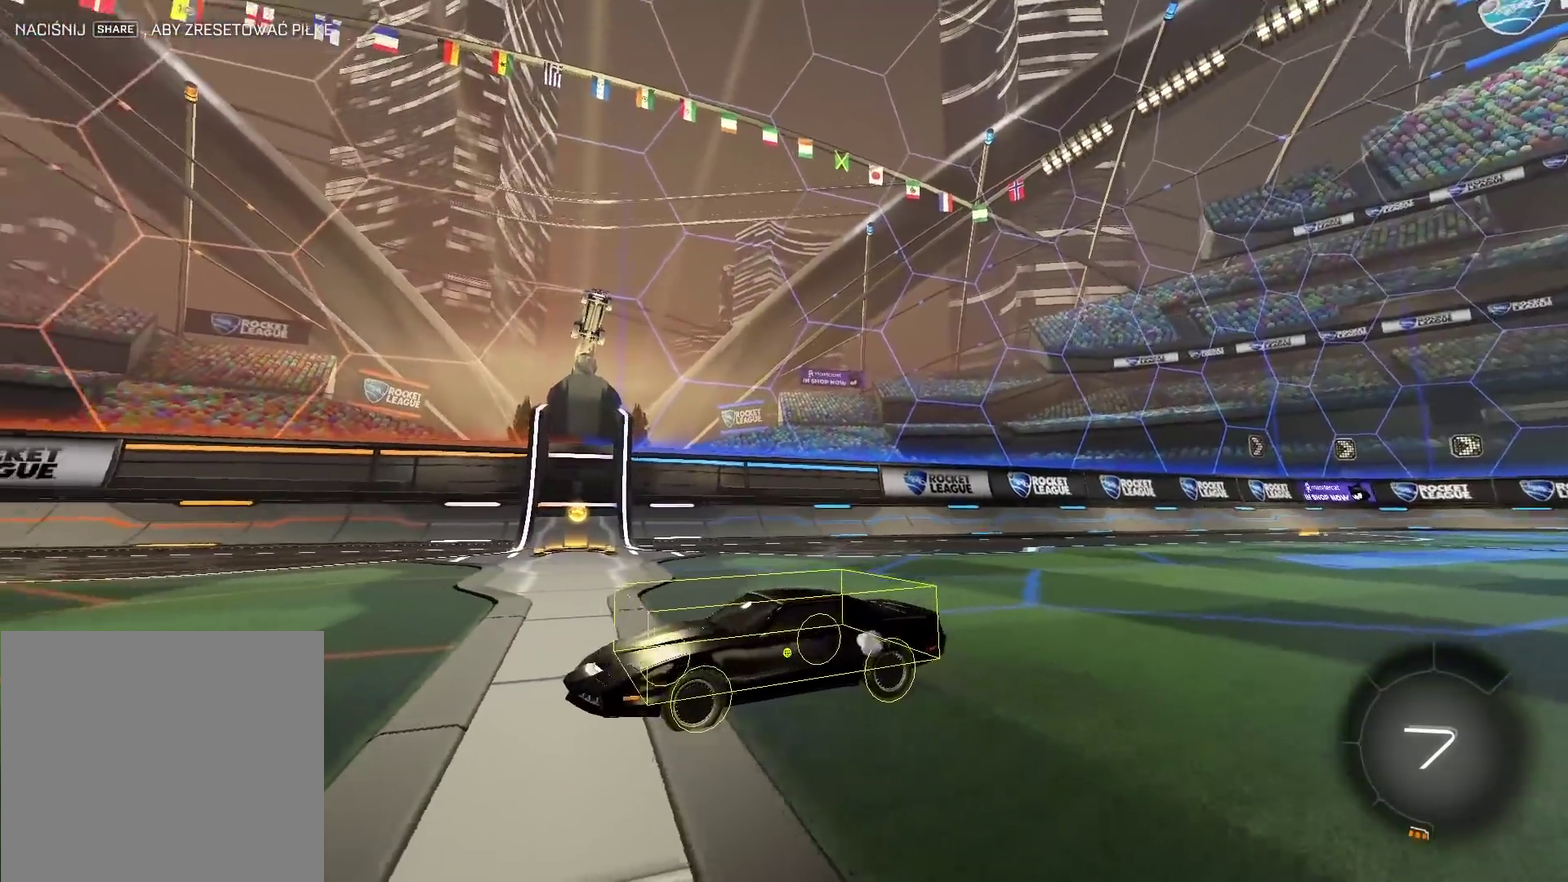
{"buttons": [], "left_stick": "center", "right_stick": "right", "events": [[117, "right_stick", "right"]]}
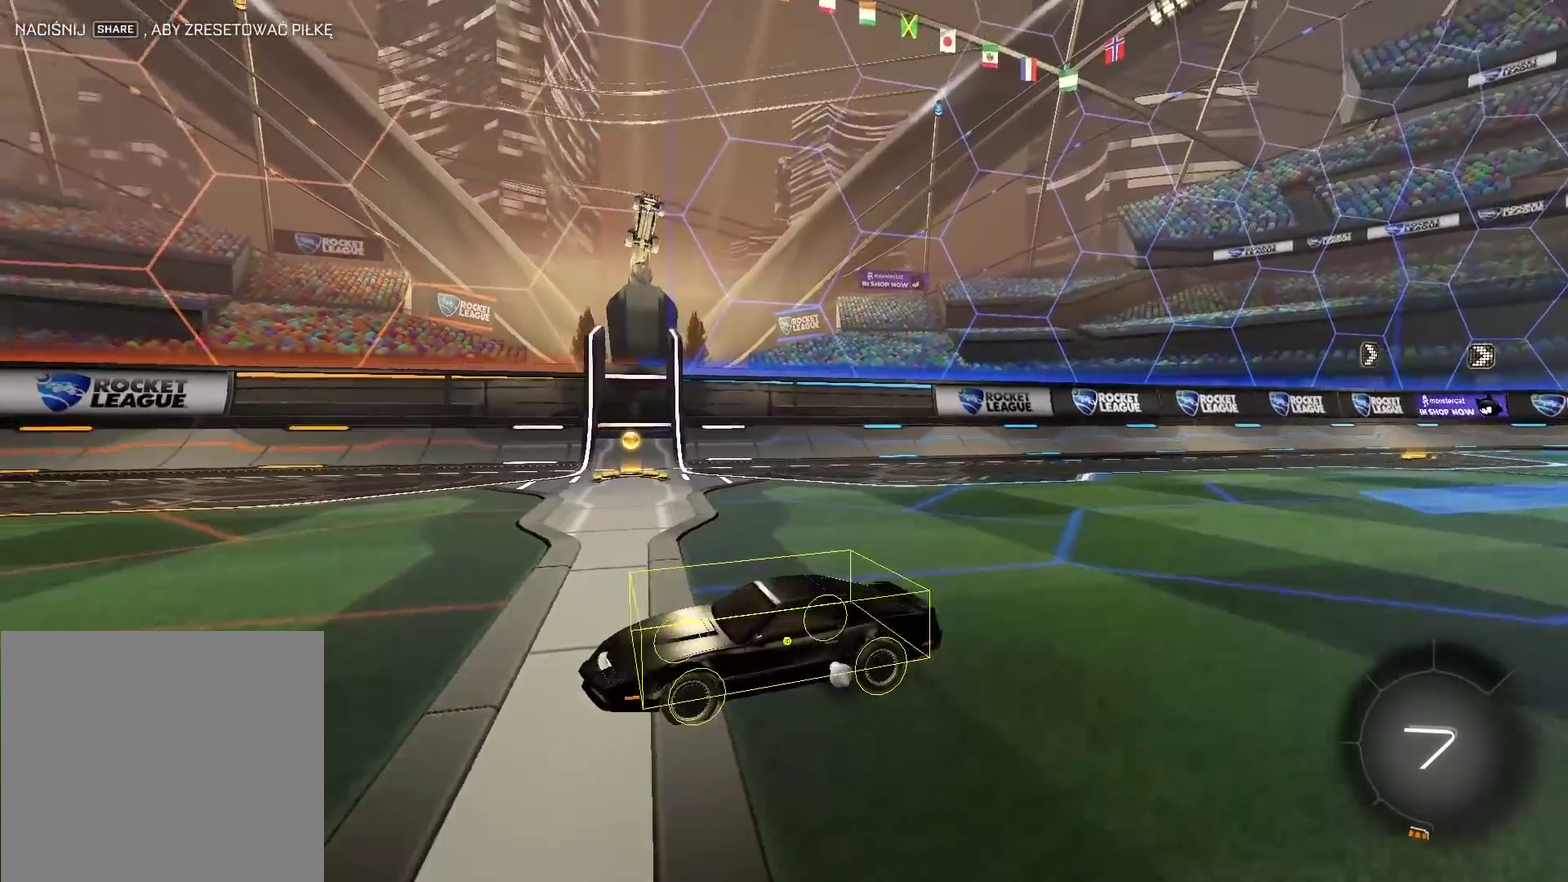
{"buttons": [], "left_stick": "center", "right_stick": "right", "events": []}
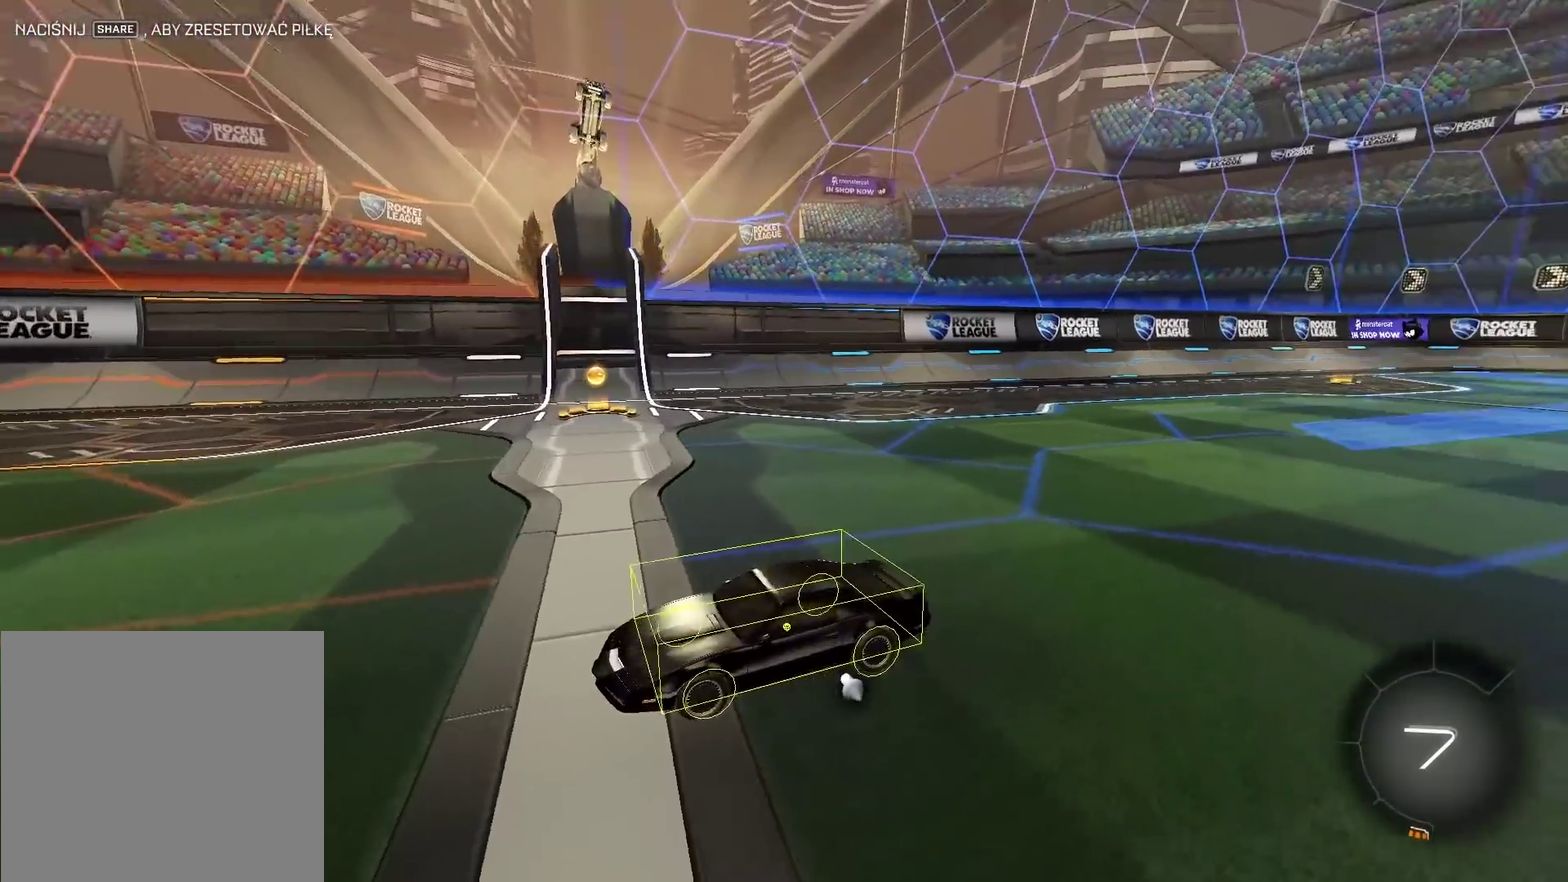
{"buttons": [], "left_stick": "center", "right_stick": "right", "events": []}
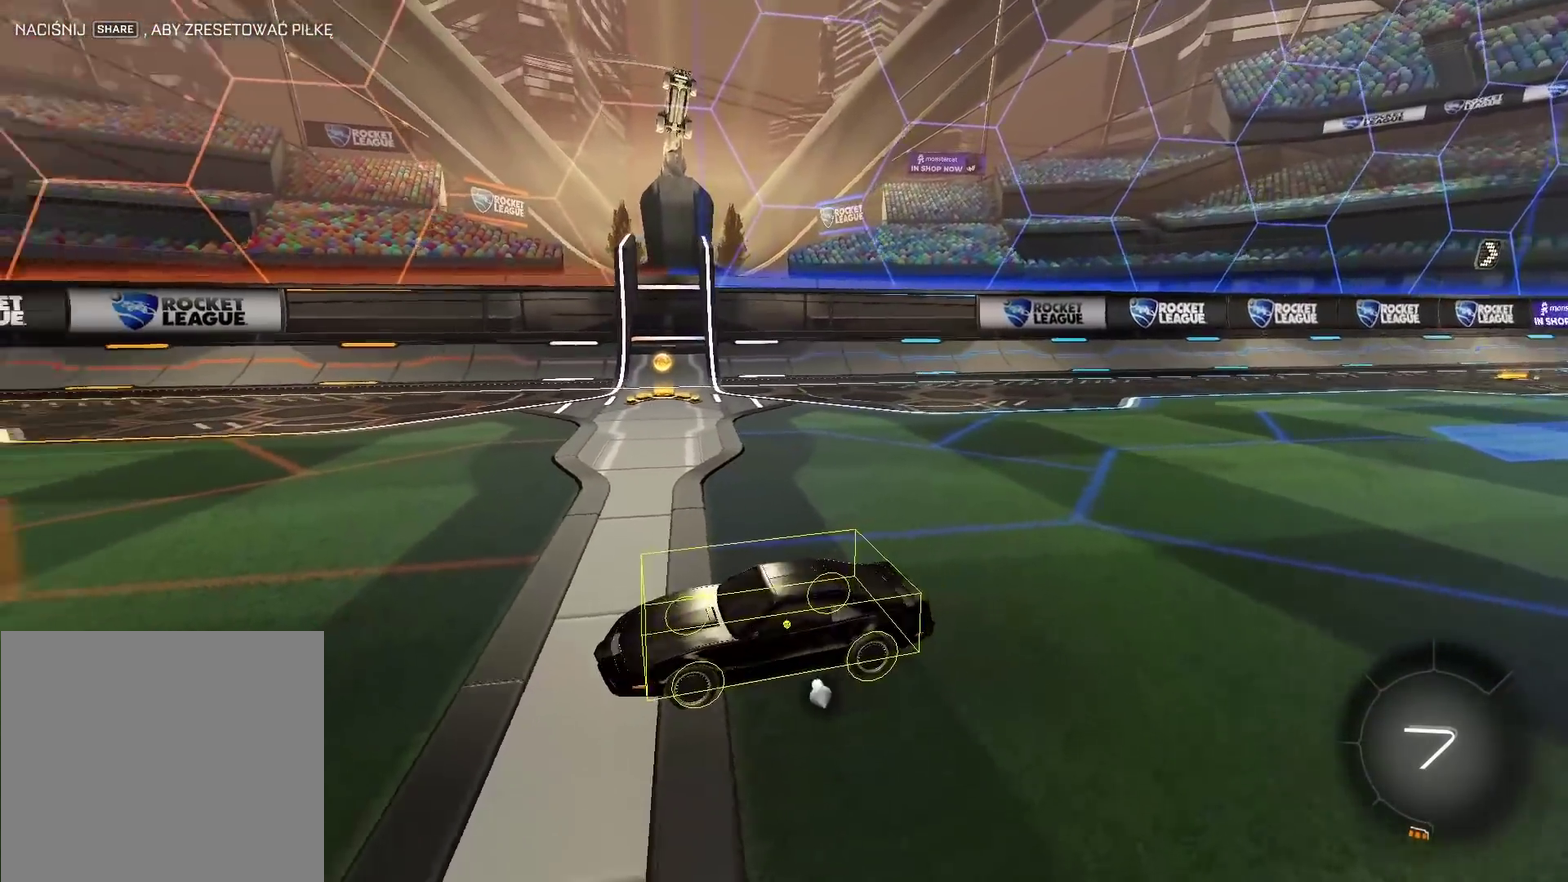
{"buttons": [], "left_stick": "center", "right_stick": "up-right", "events": [[217, "right_stick", "up-right"]]}
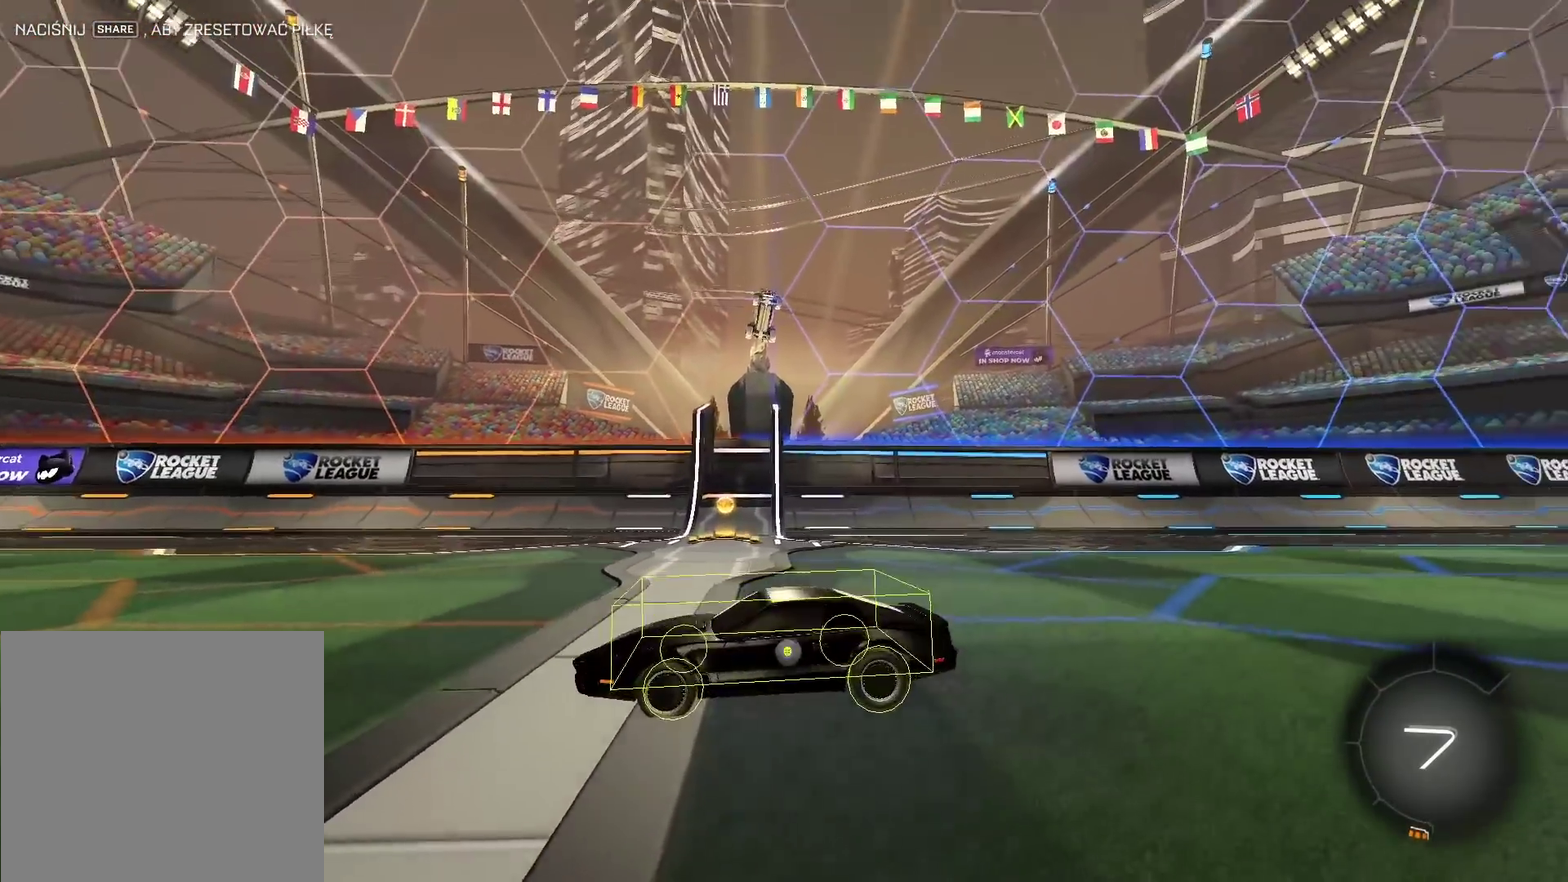
{"buttons": [], "left_stick": "center", "right_stick": "up-right", "events": []}
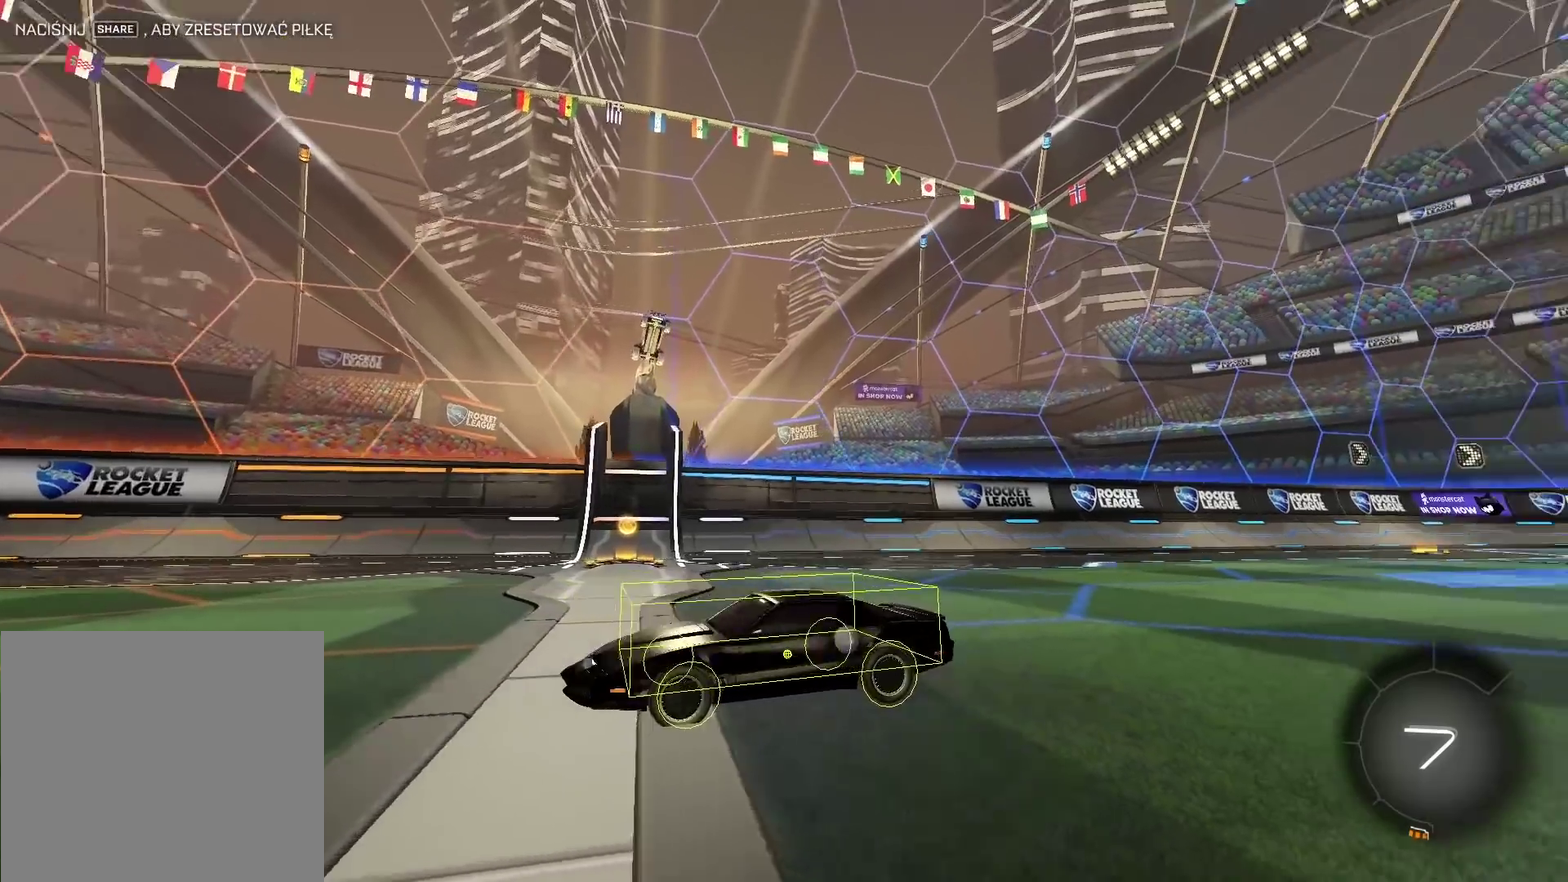
{"buttons": [], "left_stick": "center", "right_stick": "up-right", "events": []}
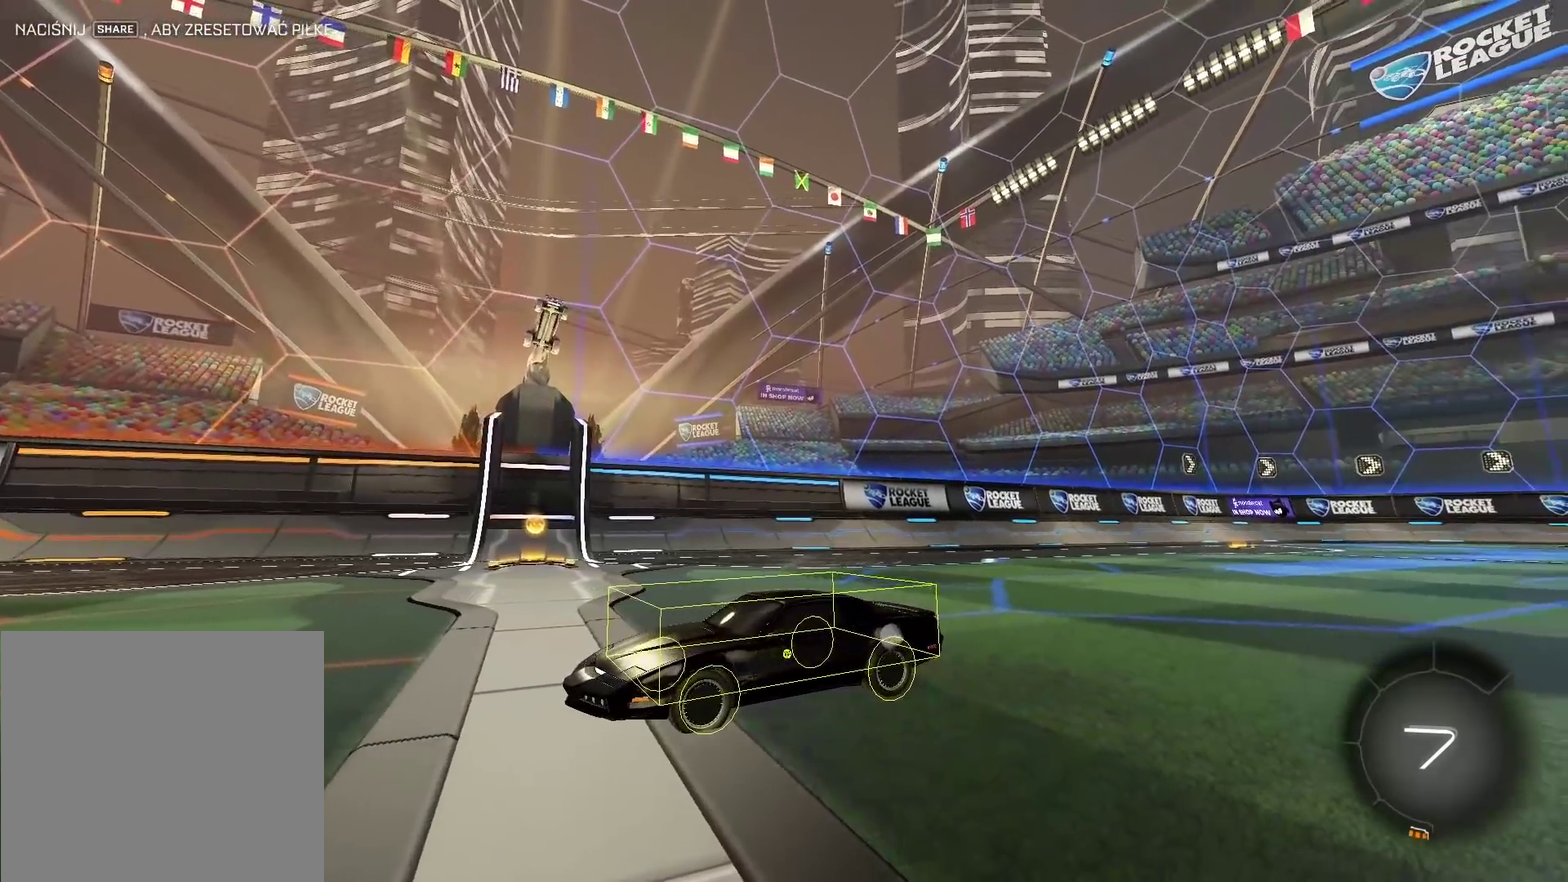
{"buttons": [], "left_stick": "center", "right_stick": "up-right", "events": []}
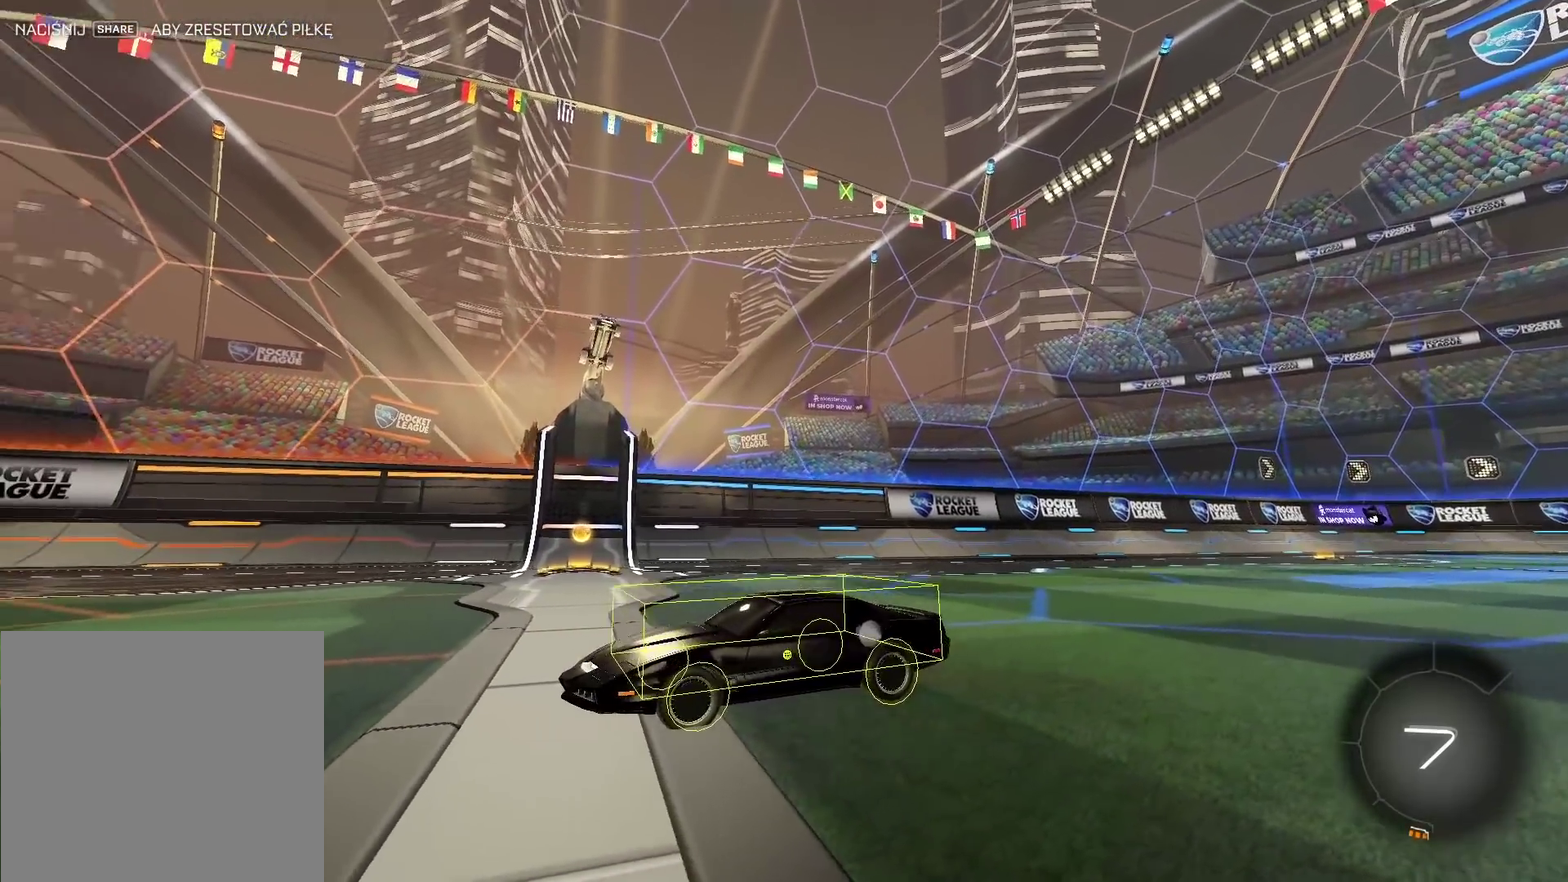
{"buttons": [], "left_stick": "center", "right_stick": "right", "events": [[367, "right_stick", "right"]]}
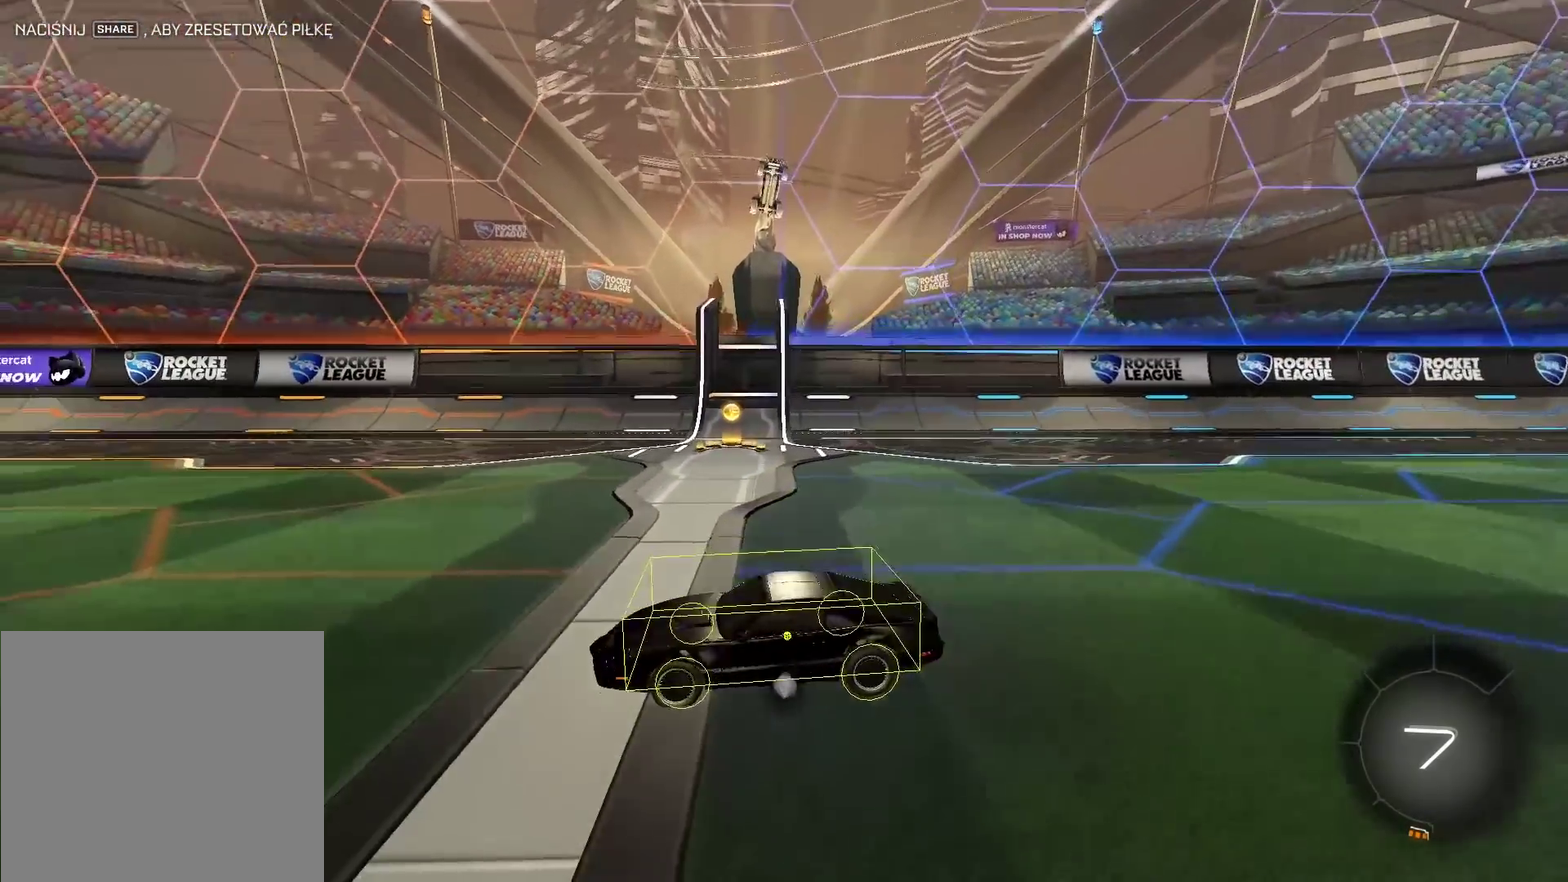
{"buttons": [], "left_stick": "center", "right_stick": "down-right", "events": [[17, "right_stick", "down-right"]]}
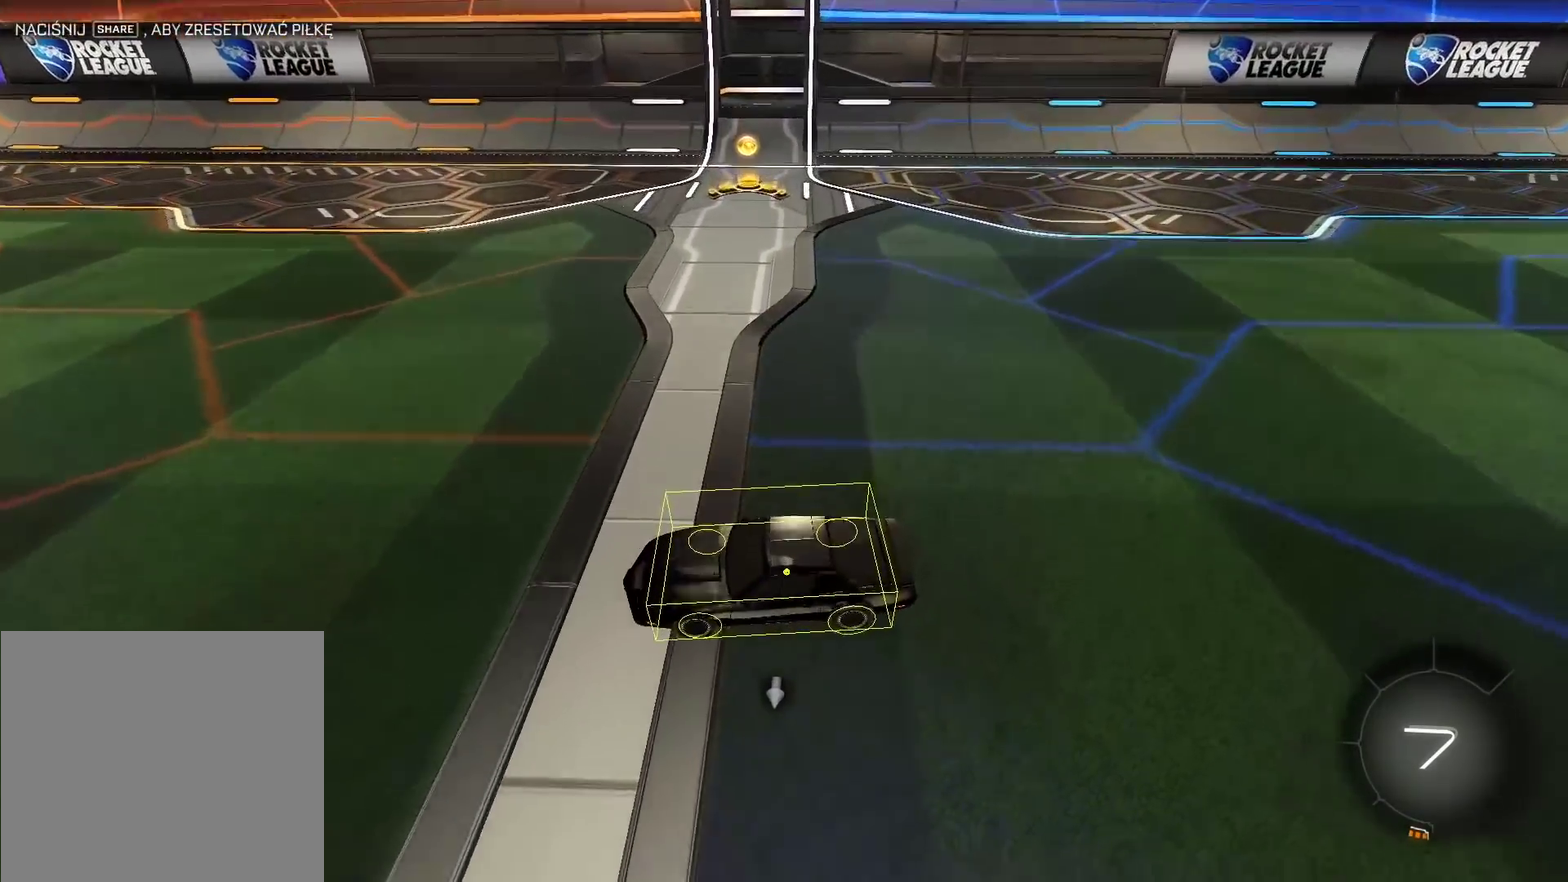
{"buttons": [], "left_stick": "center", "right_stick": "down-right", "events": [[217, "right_stick", "up-left"], [267, "right_stick", "down-right"]]}
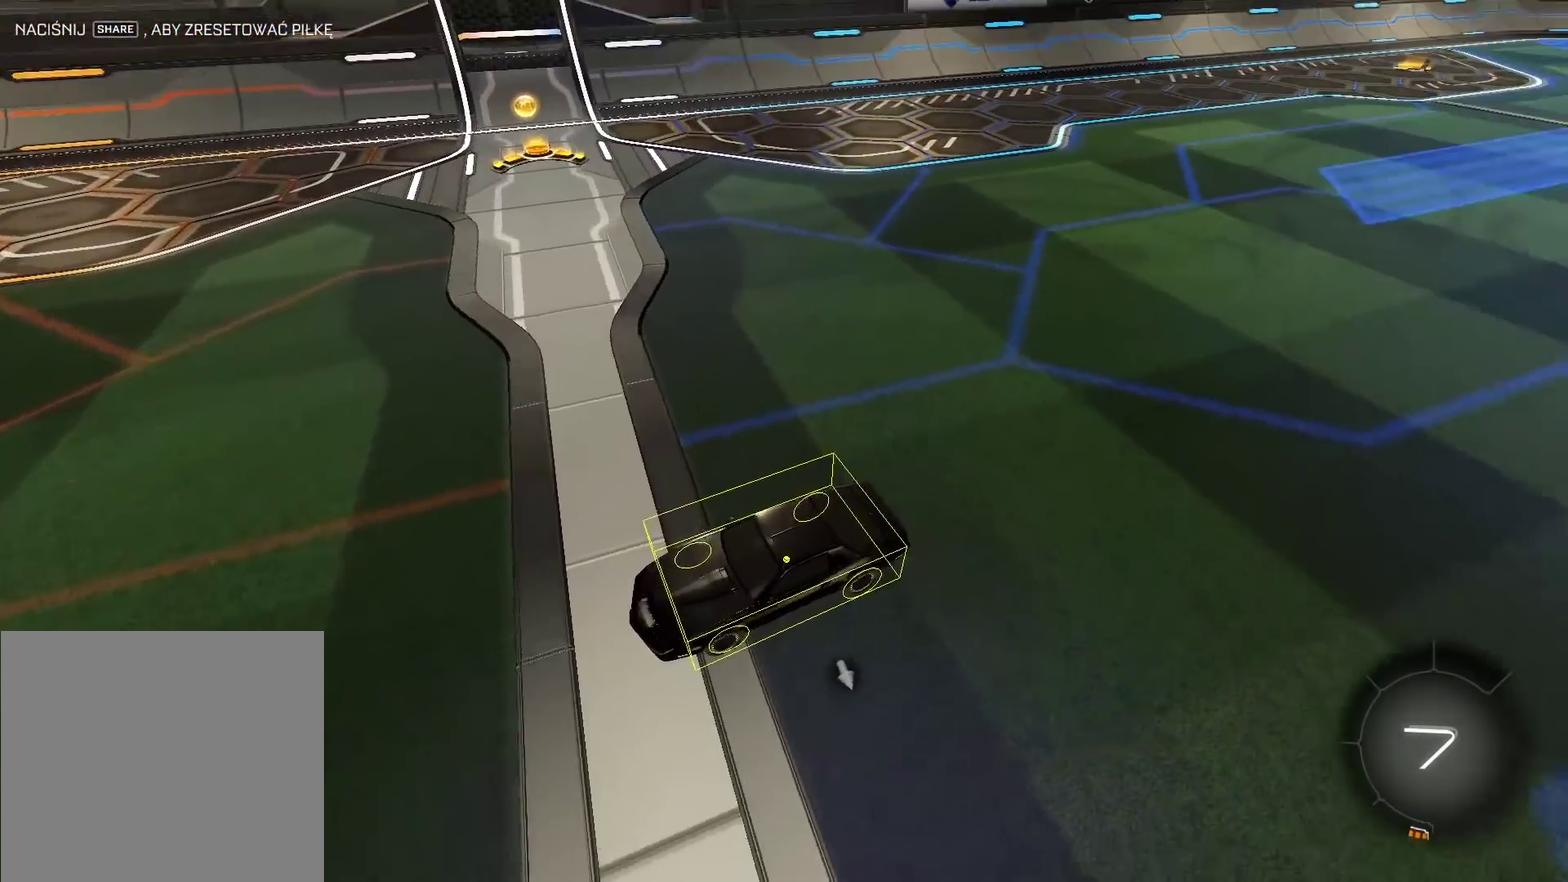
{"buttons": [], "left_stick": "center", "right_stick": "down-right"}
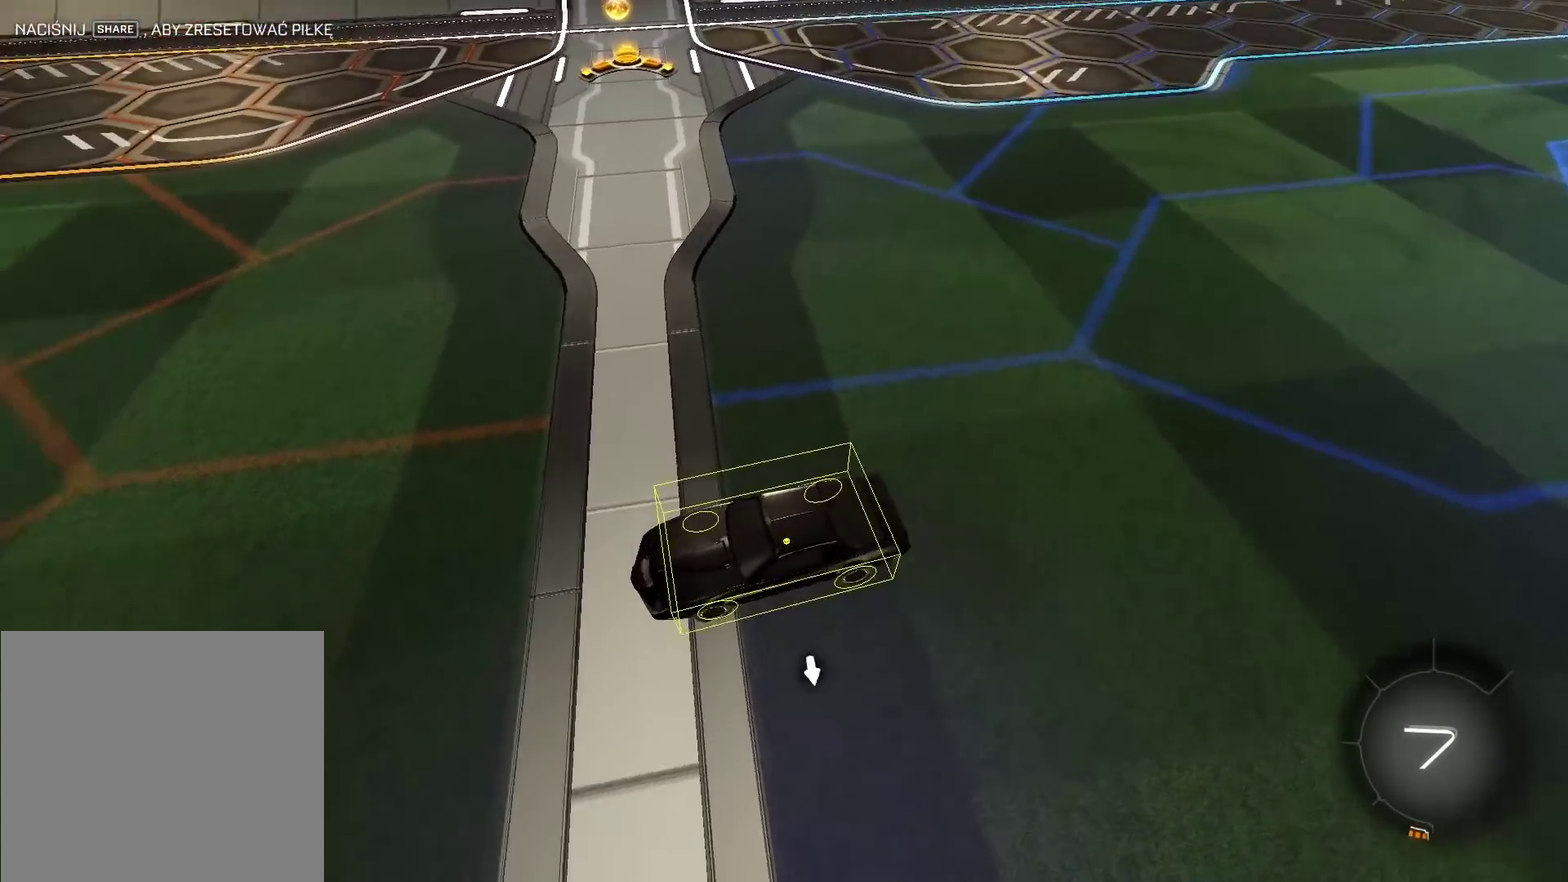
{"buttons": [], "left_stick": "center", "right_stick": "down-right"}
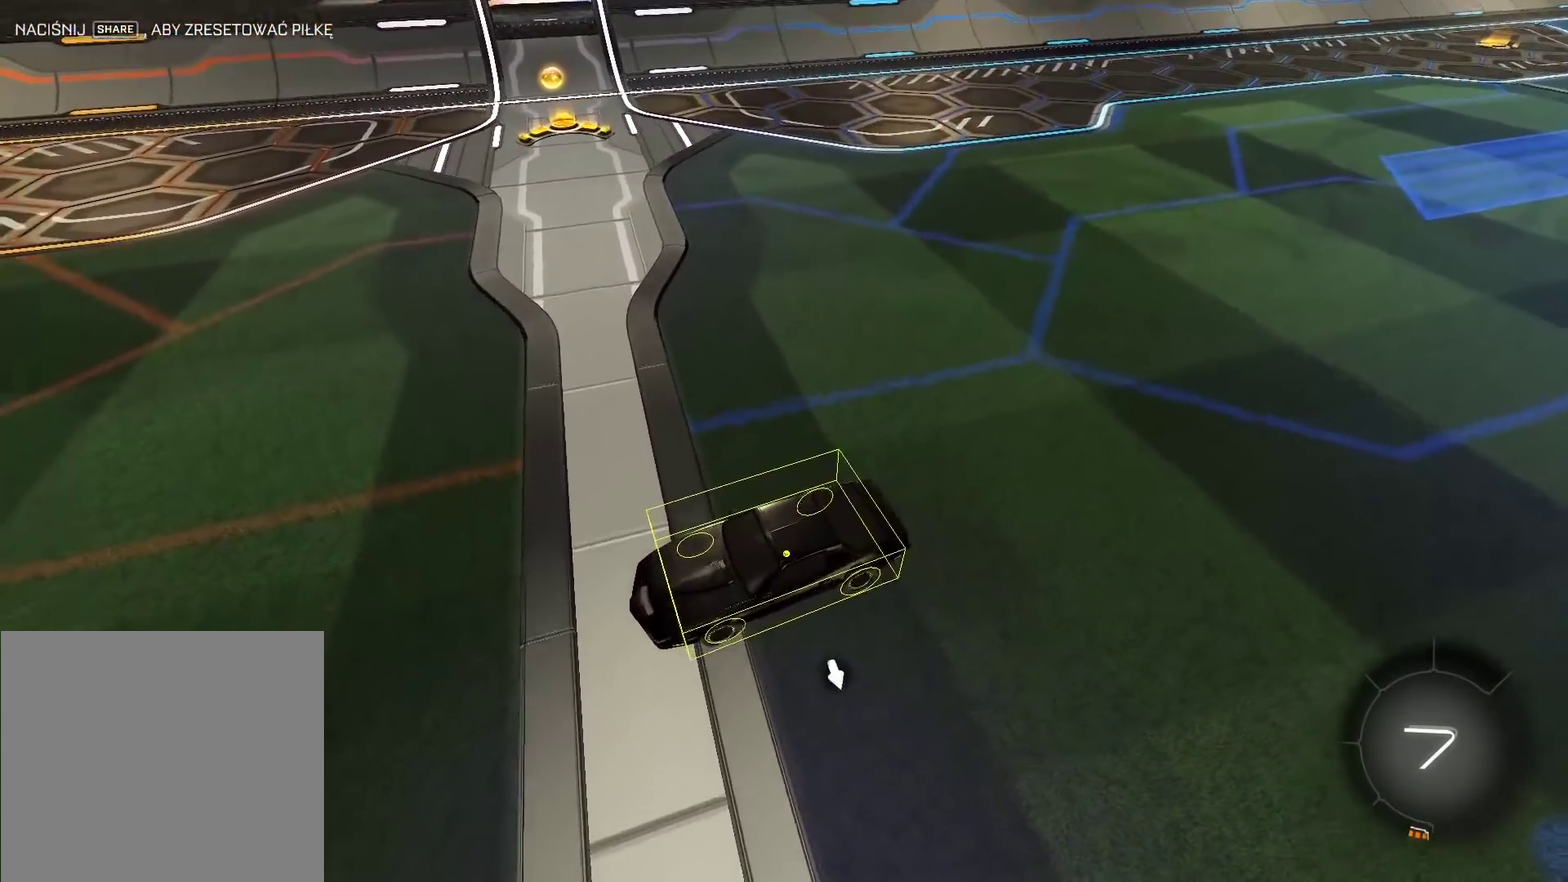
{"buttons": [], "left_stick": "center", "right_stick": "down-right"}
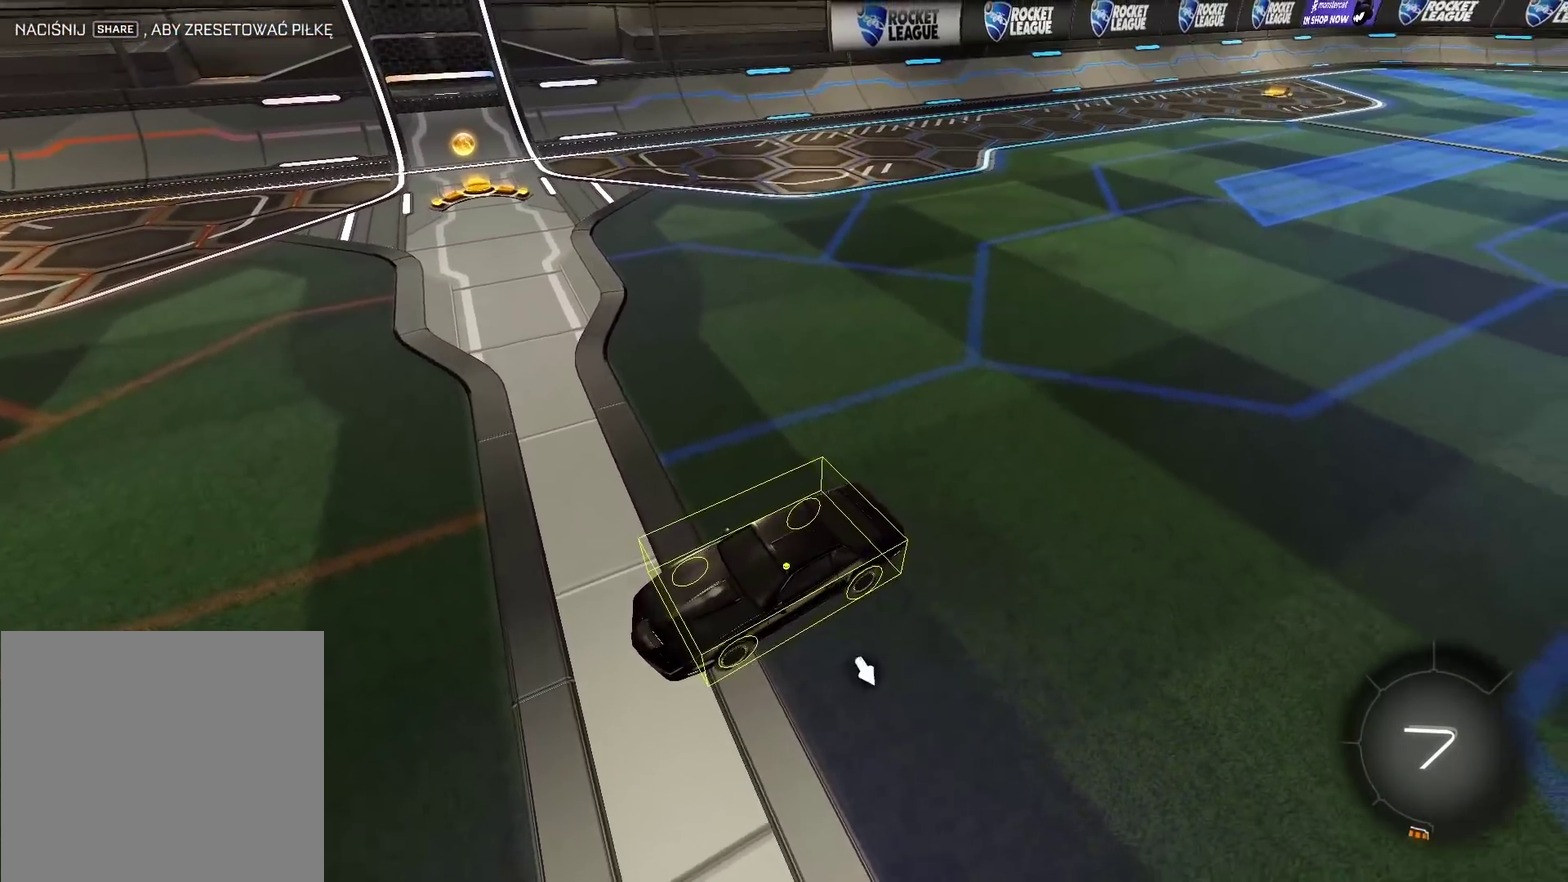
{"buttons": [], "left_stick": "center", "right_stick": "right", "events": [[350, "right_stick", "right"]]}
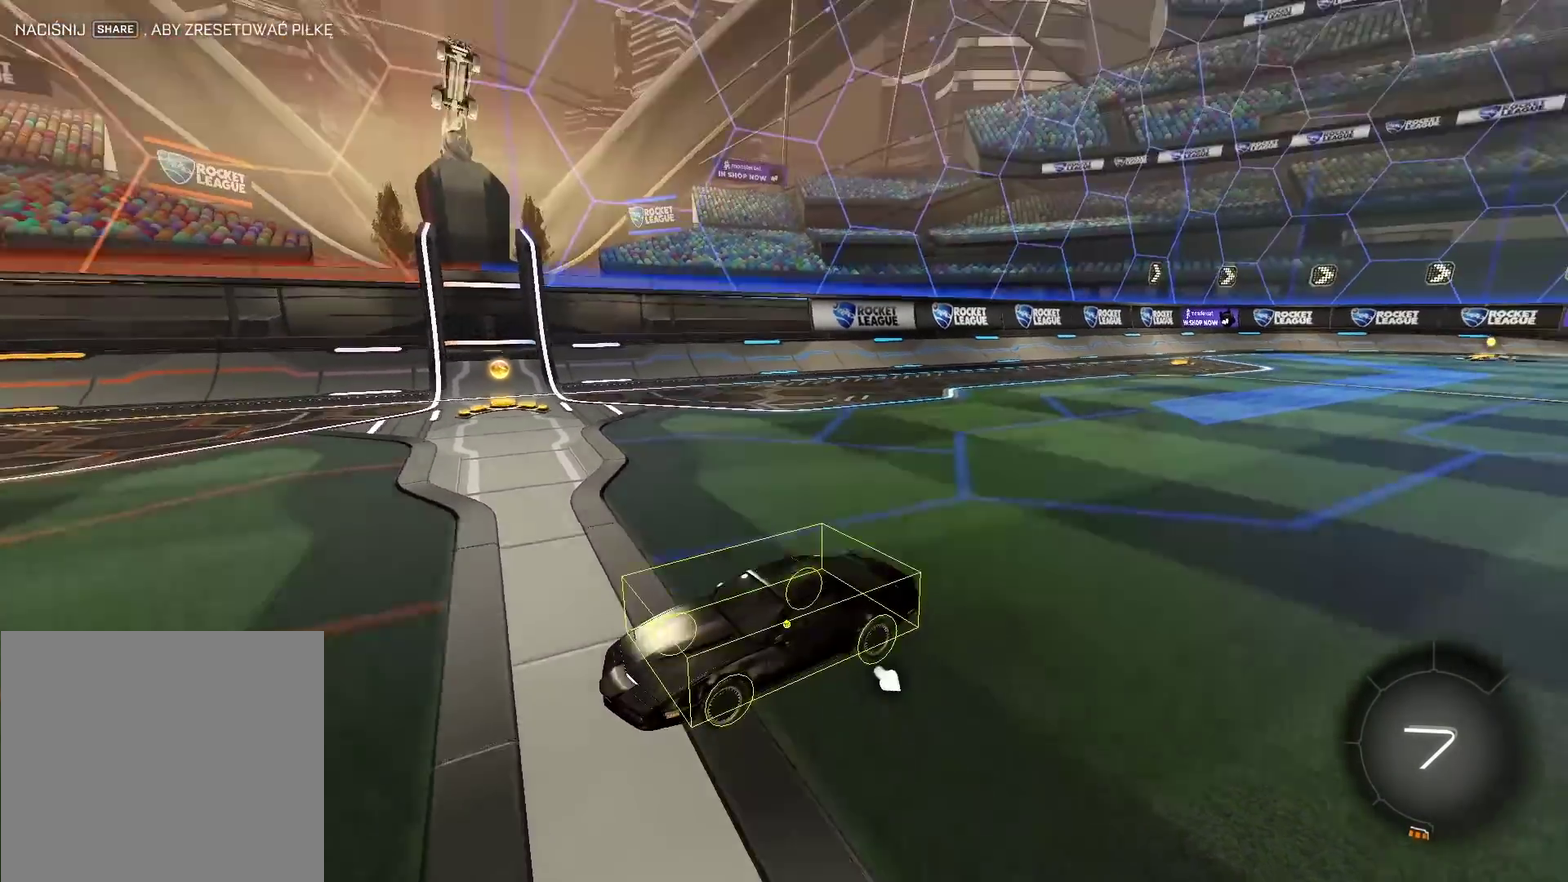
{"buttons": [], "left_stick": "center", "right_stick": "up-right", "events": [[300, "right_stick", "up-right"]]}
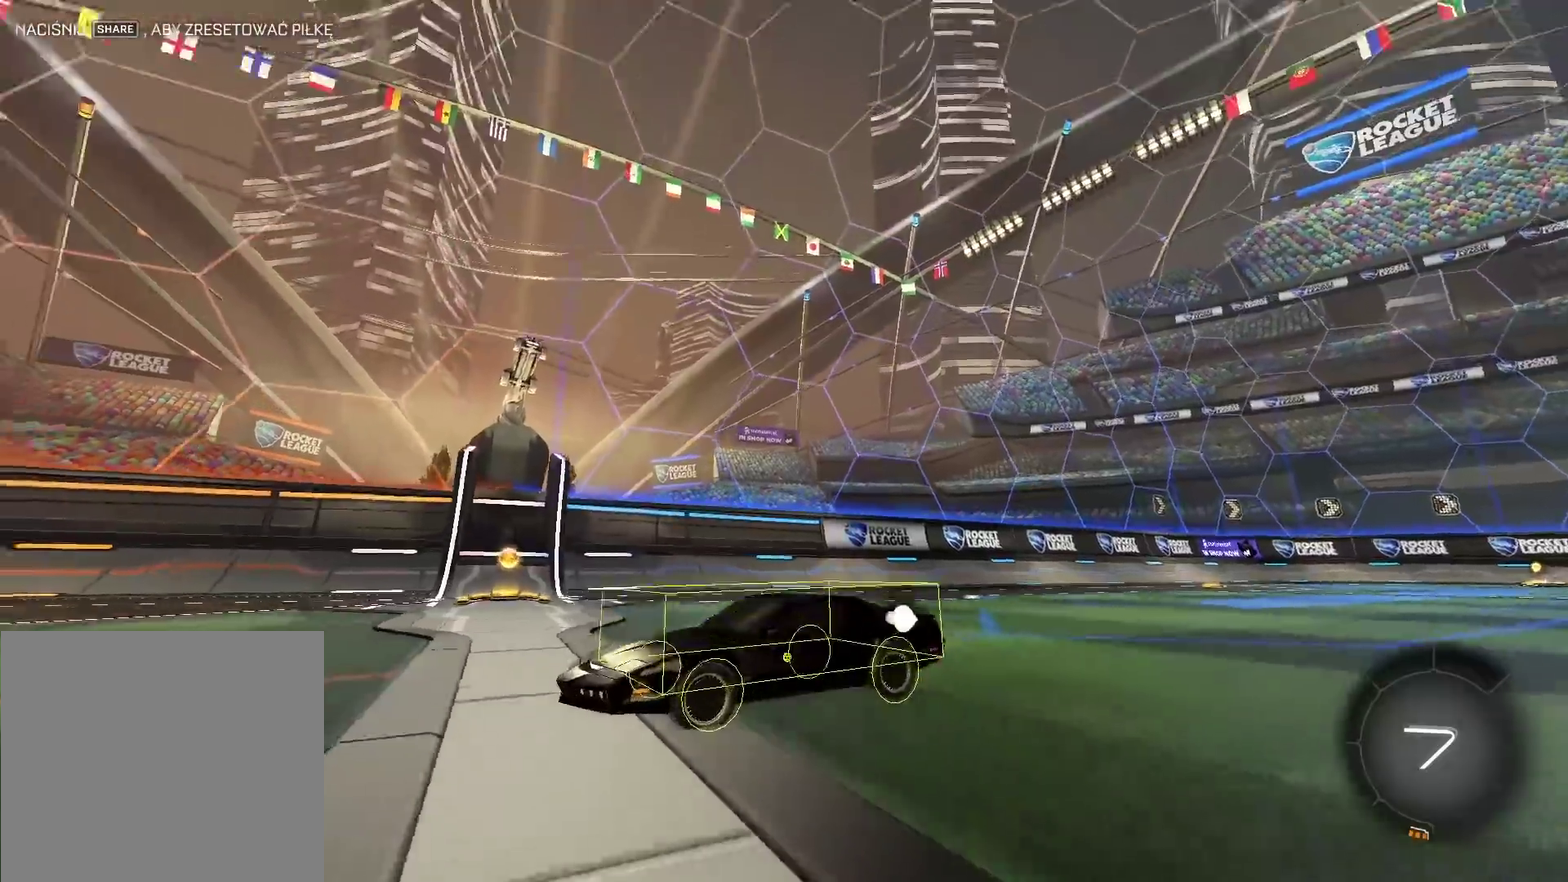
{"buttons": [], "left_stick": "center", "right_stick": "up", "events": [[500, "right_stick", "up"]]}
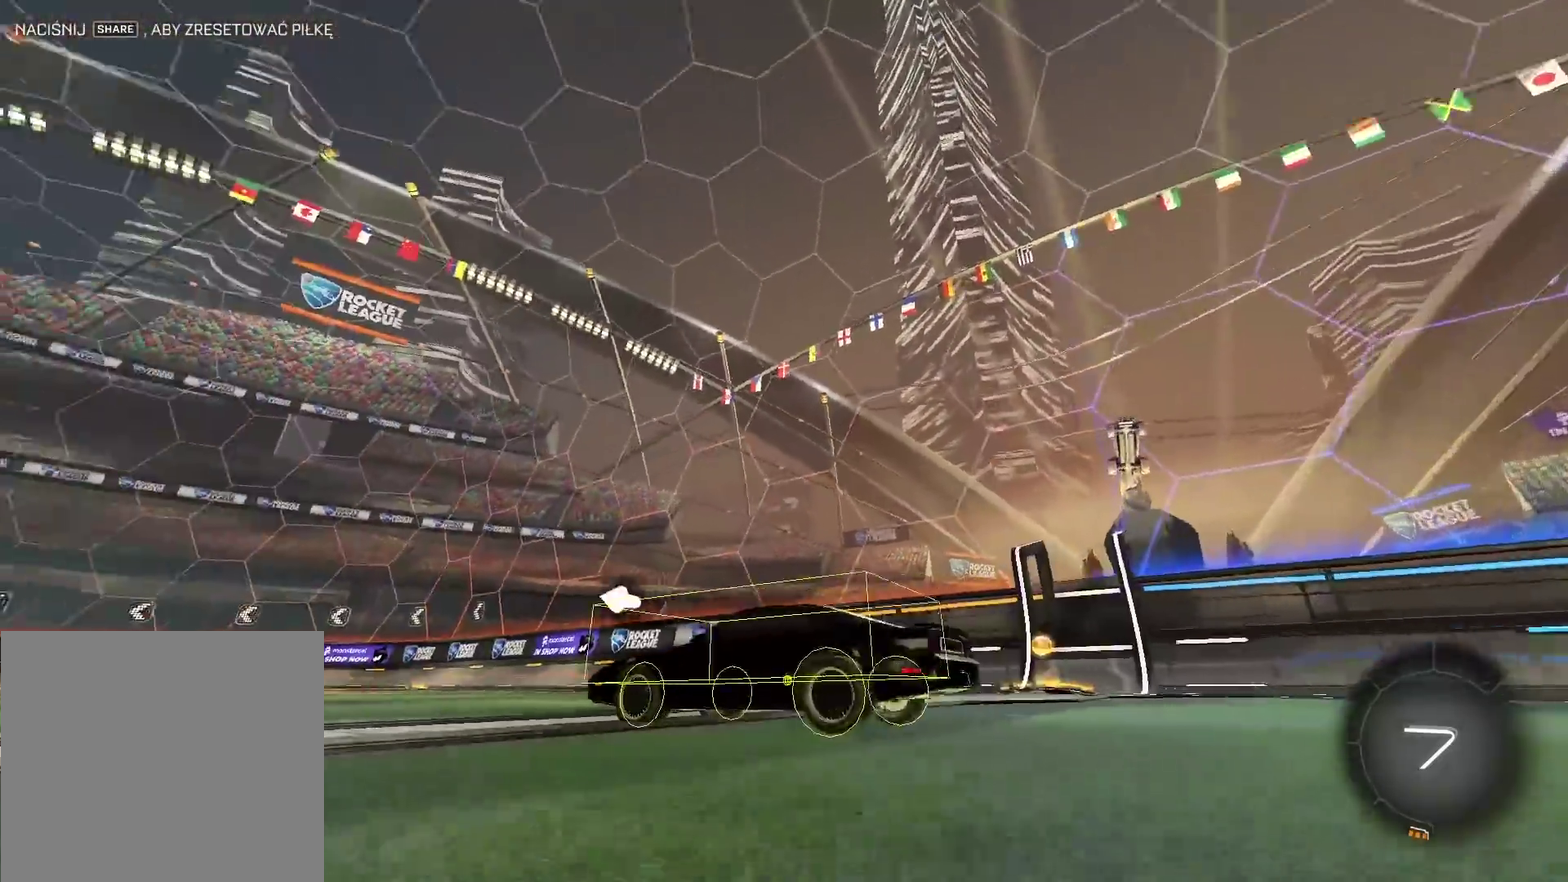
{"buttons": [], "left_stick": "center", "right_stick": "up-left", "events": [[350, "right_stick", "up-left"]]}
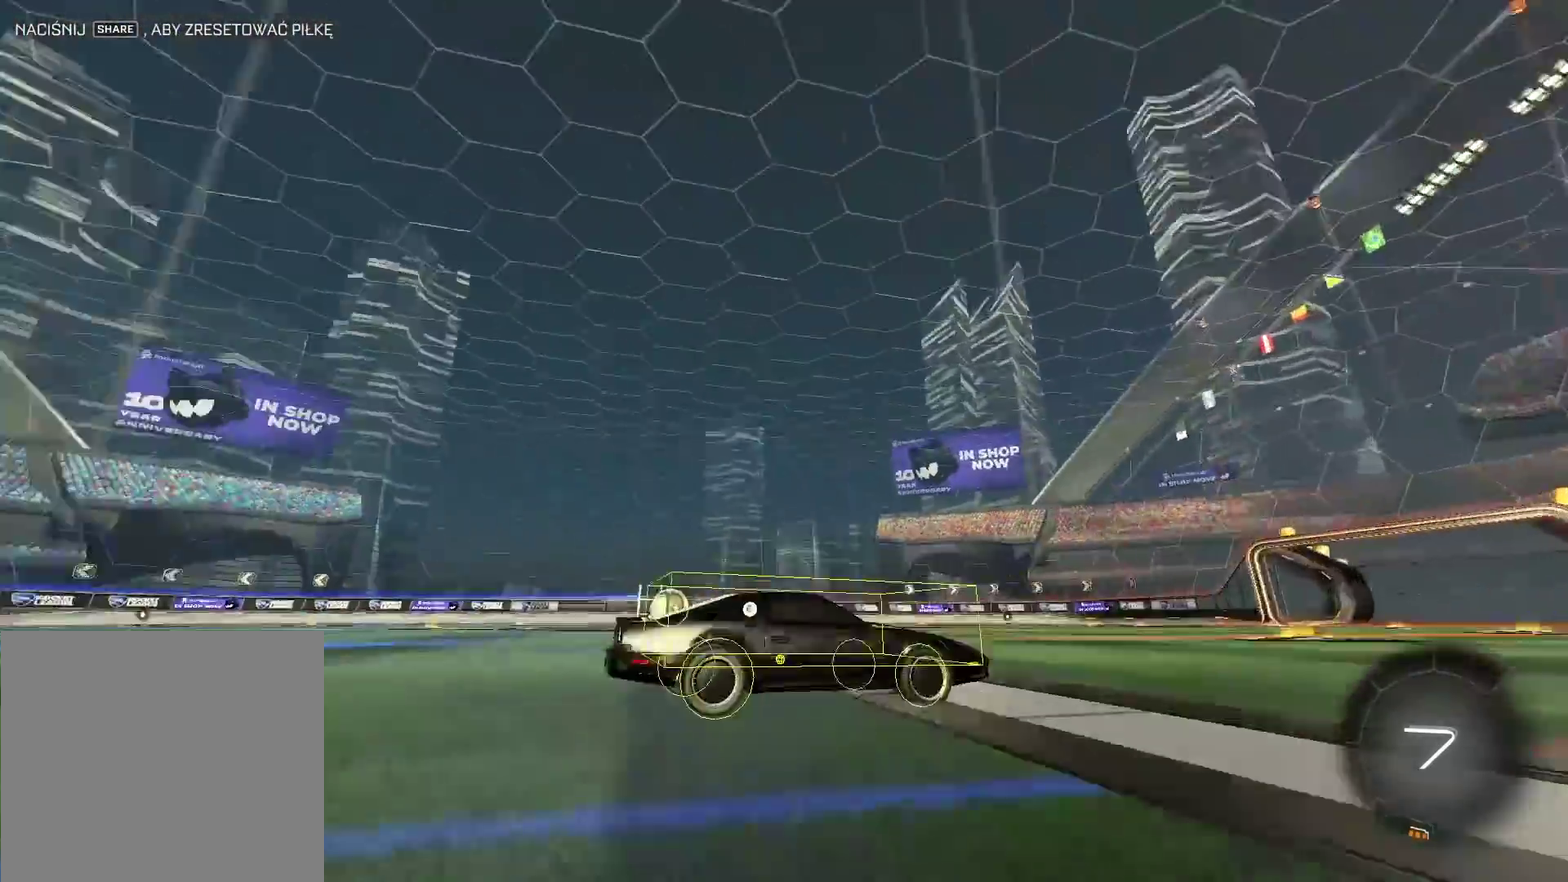
{"buttons": [], "left_stick": "center", "right_stick": "up-right", "events": [[100, "right_stick", "right"], [317, "right_stick", "up-right"]]}
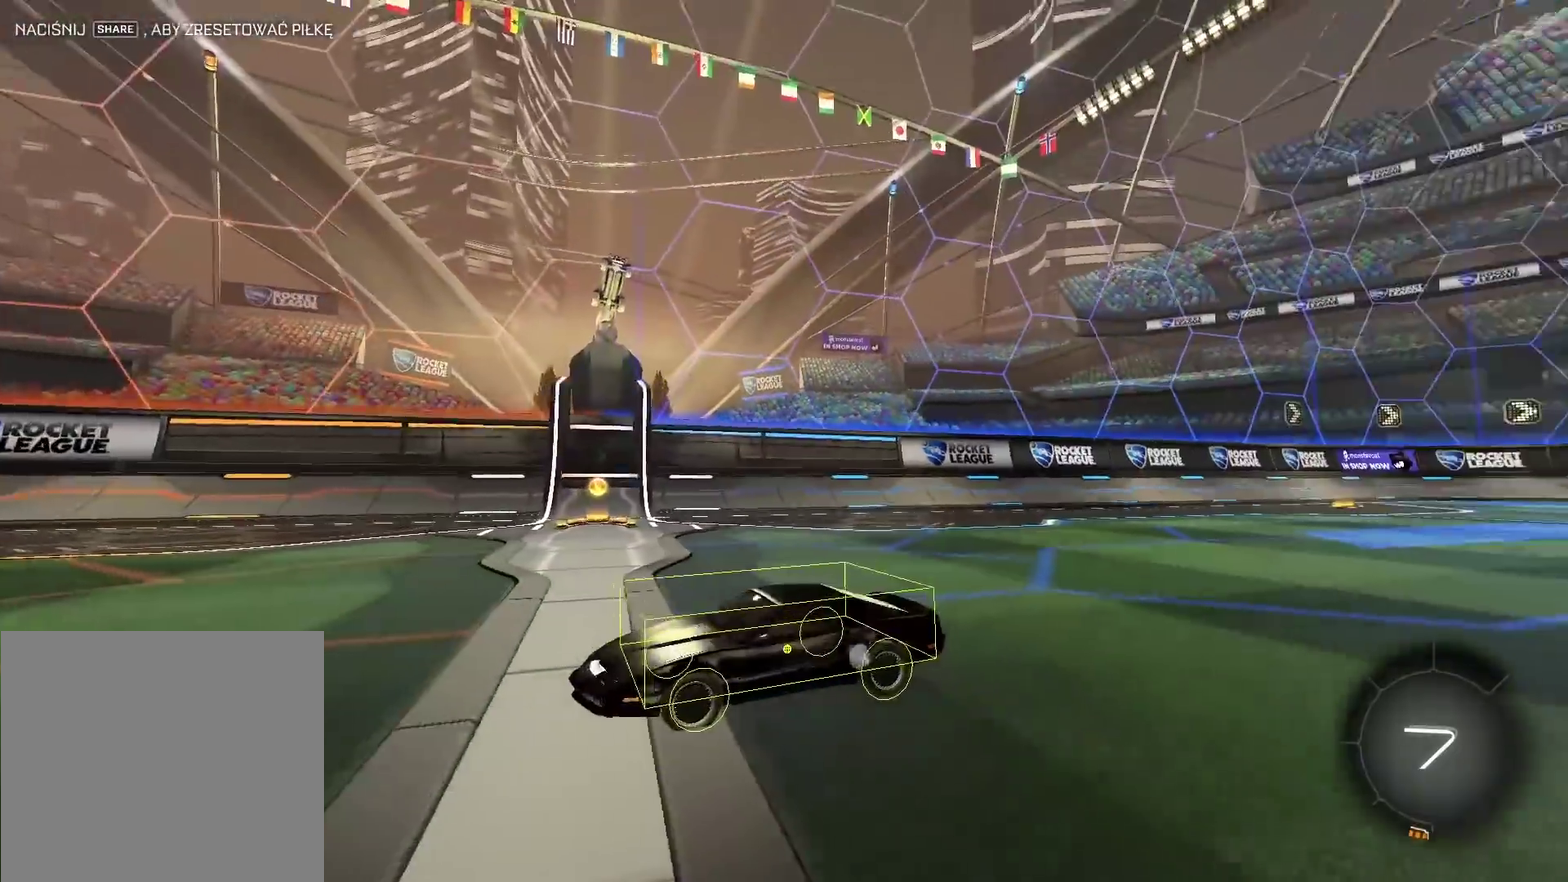
{"buttons": [], "left_stick": "center", "right_stick": "right", "events": [[250, "right_stick", "right"]]}
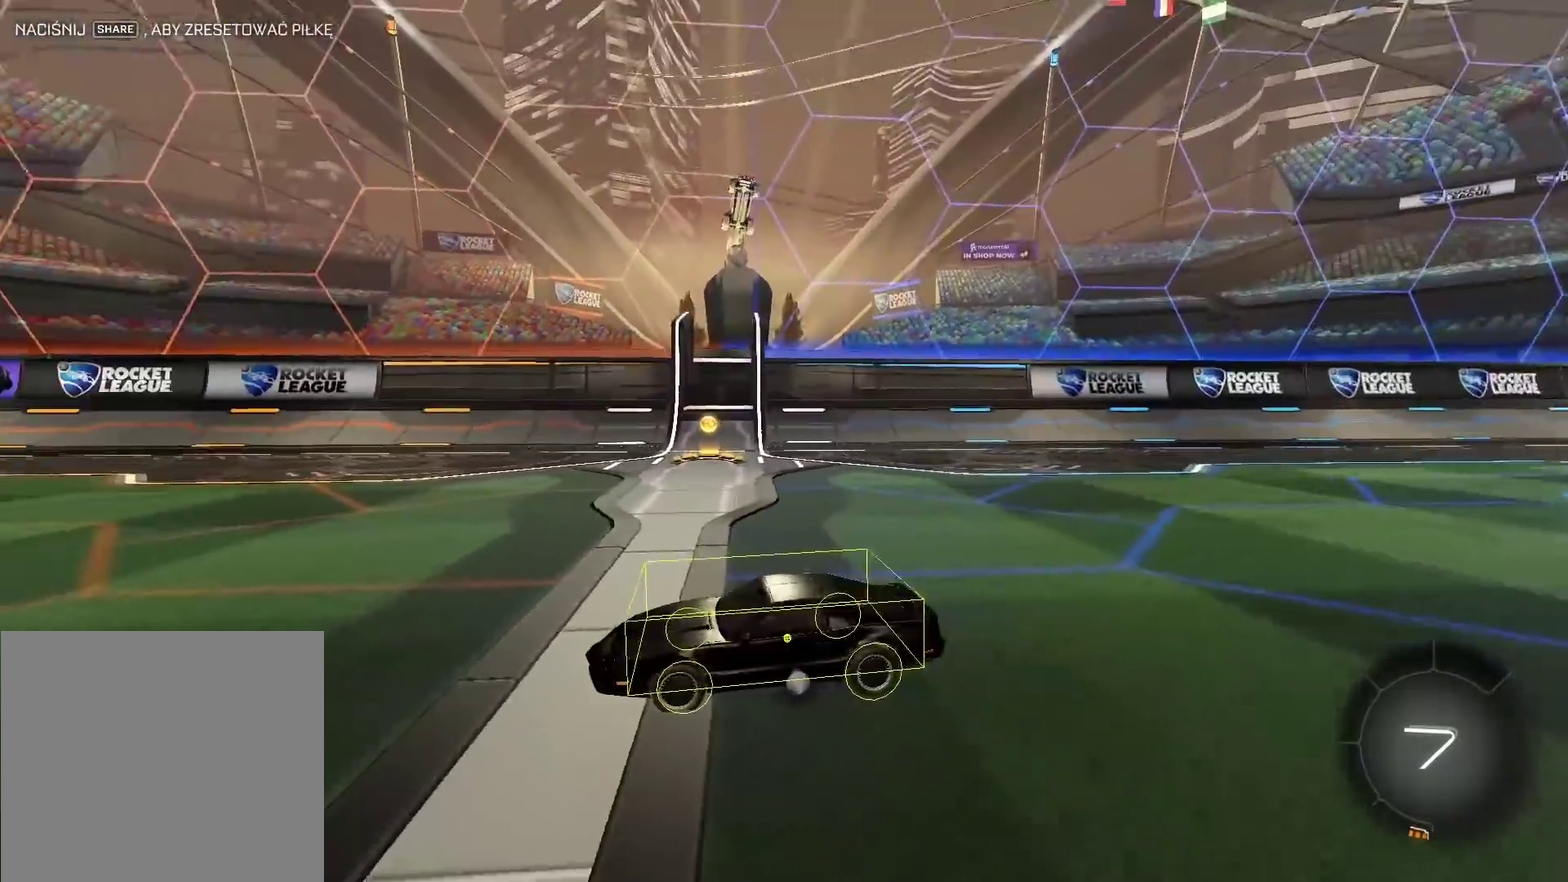
{"buttons": [], "left_stick": "center", "right_stick": "right", "events": []}
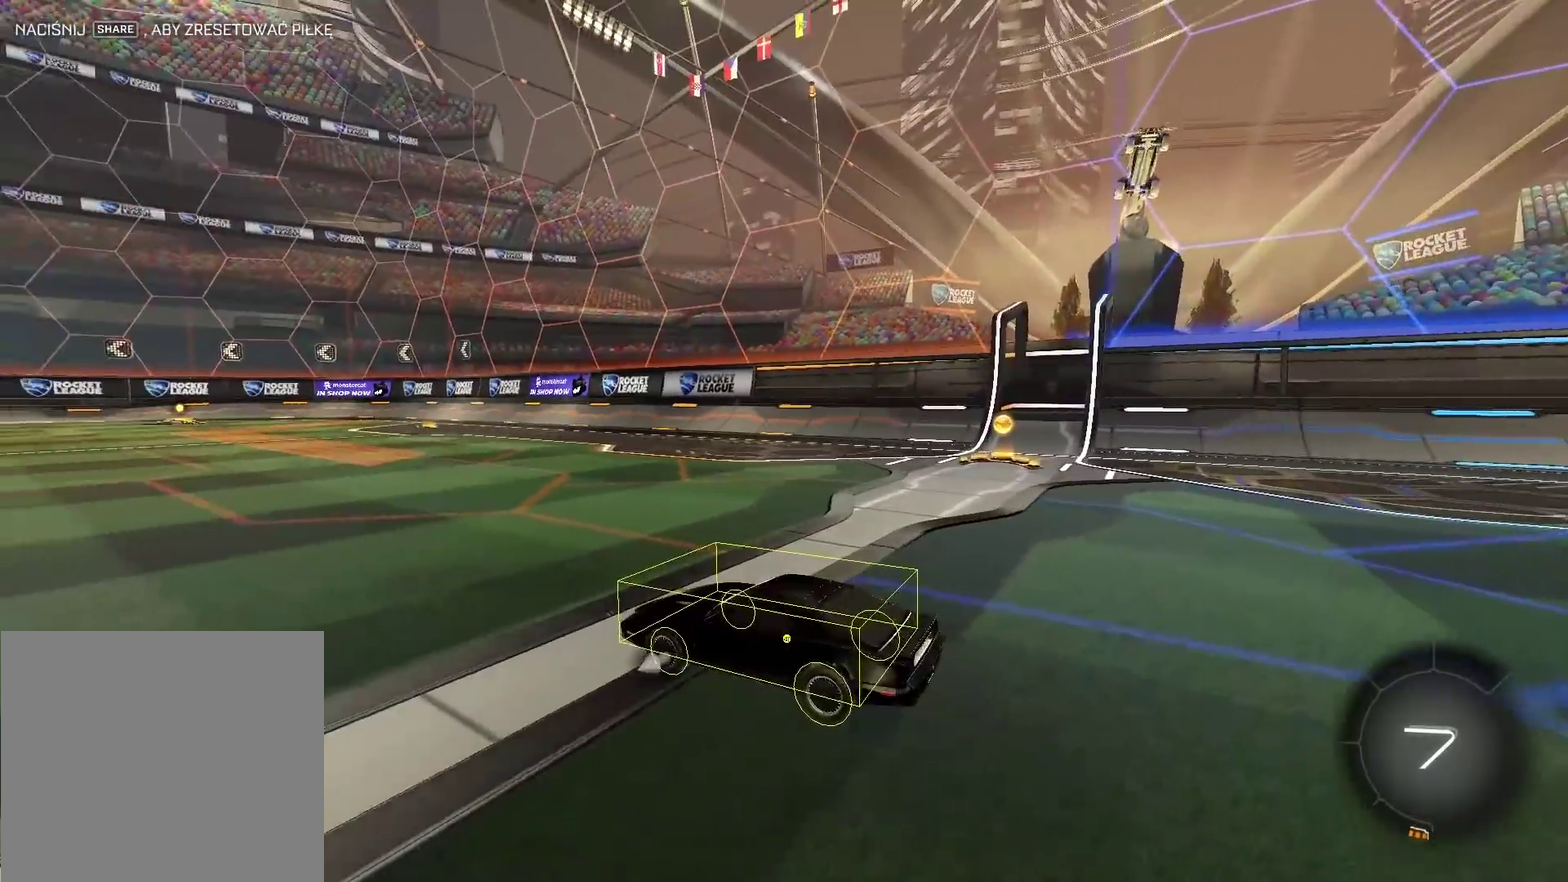
{"buttons": [], "left_stick": "center", "right_stick": "right", "events": []}
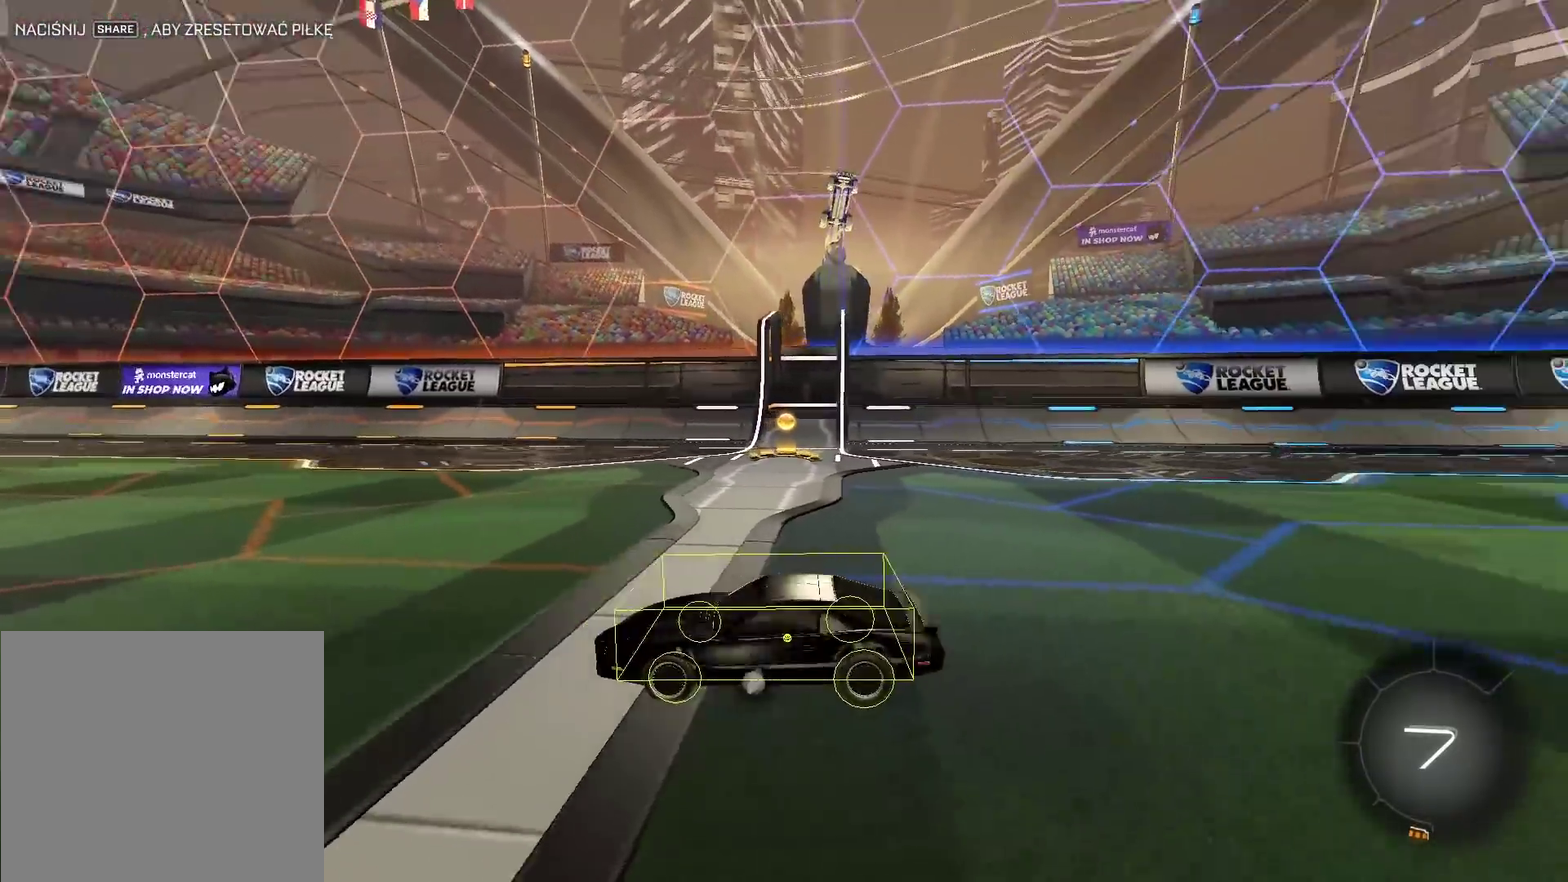
{"buttons": [], "left_stick": "center", "right_stick": "right", "events": []}